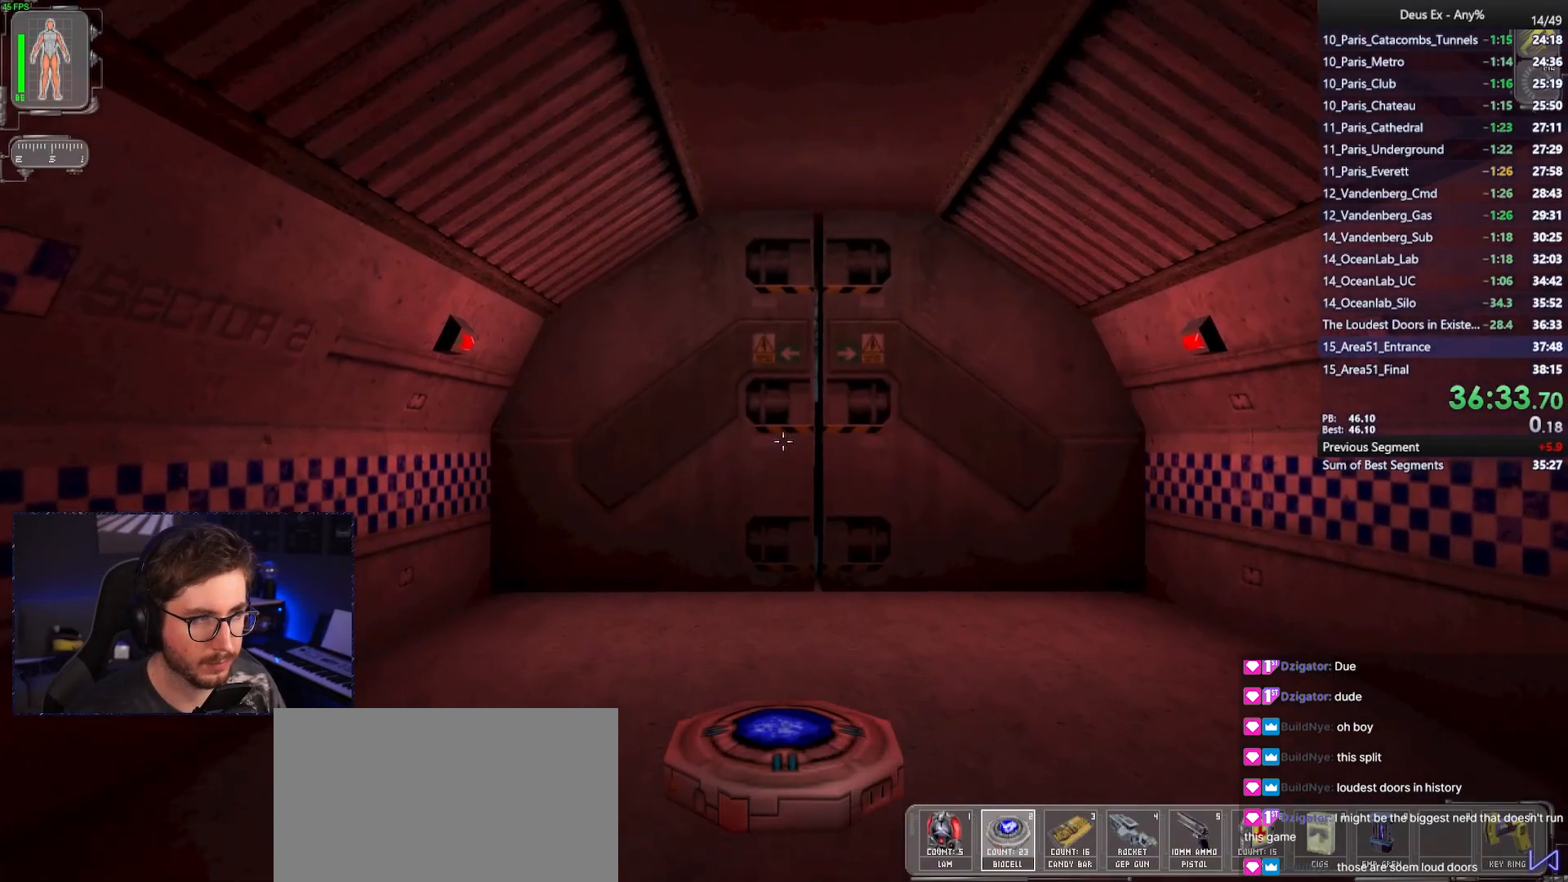
Gameplay with keyboard and mouse; each line is a JSON object with the keys and mouse buttons held at the frame after it. "events" lists presses ("down") and releases ("up") of "1", "2", "3", "4", "5", "a", "alt", "b", "c", "ctrl", "d", "e", "f", "g", "q", "r", "s", "shift", "space", "t", "tab", "tilde", "v", "w", "x", "z", "mouse_left", "mouse_wheel", "mouse_right", "mouse_mb4" and "mouse_mb5" between this image and that frame as [ms after this image, input, new state], when the widget could be followed in between. "mouse_left", "mouse_wheel", "mouse_right", "mouse_mb4", "mouse_mb5" = the "left", "wheel", "right", "mb4", "mb5" buttons of the "mouse" list. No other keys are recorded. "wheel" means that the mouse wheel is clicked or scrolled. Mouse movement is not recorded.
{"keys": ["3", "w"], "mouse": [], "events": [[233, "mouse_left", "down"], [267, "mouse_left", "up"], [317, "mouse_left", "down"], [417, "mouse_left", "up"], [467, "3", "down"]]}
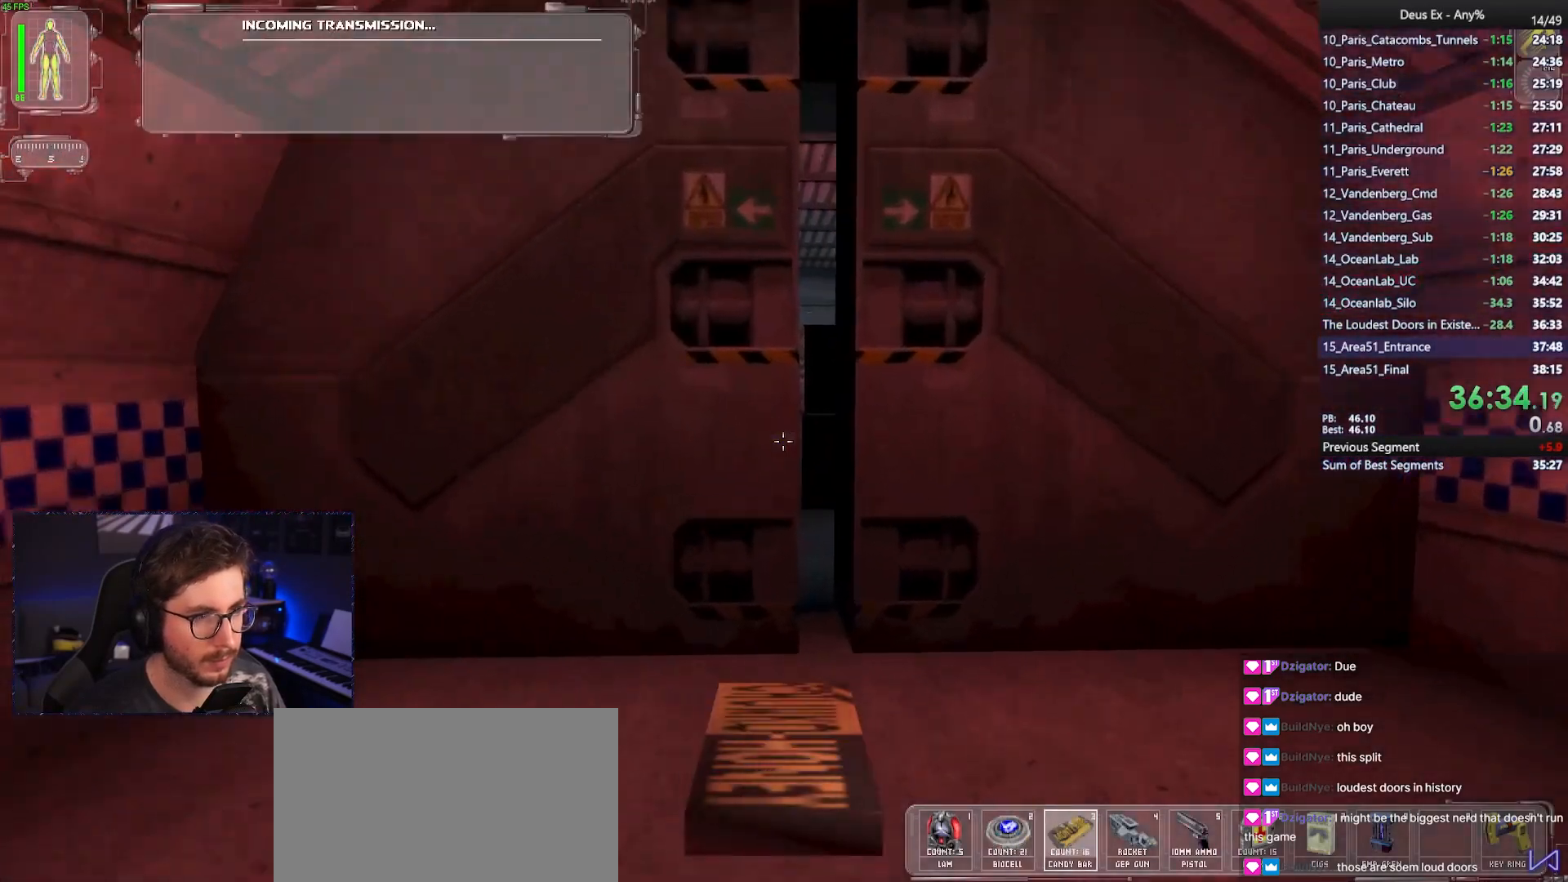
{"keys": ["w"], "mouse": [], "events": [[50, "3", "up"], [383, "mouse_left", "down"], [433, "mouse_left", "up"]]}
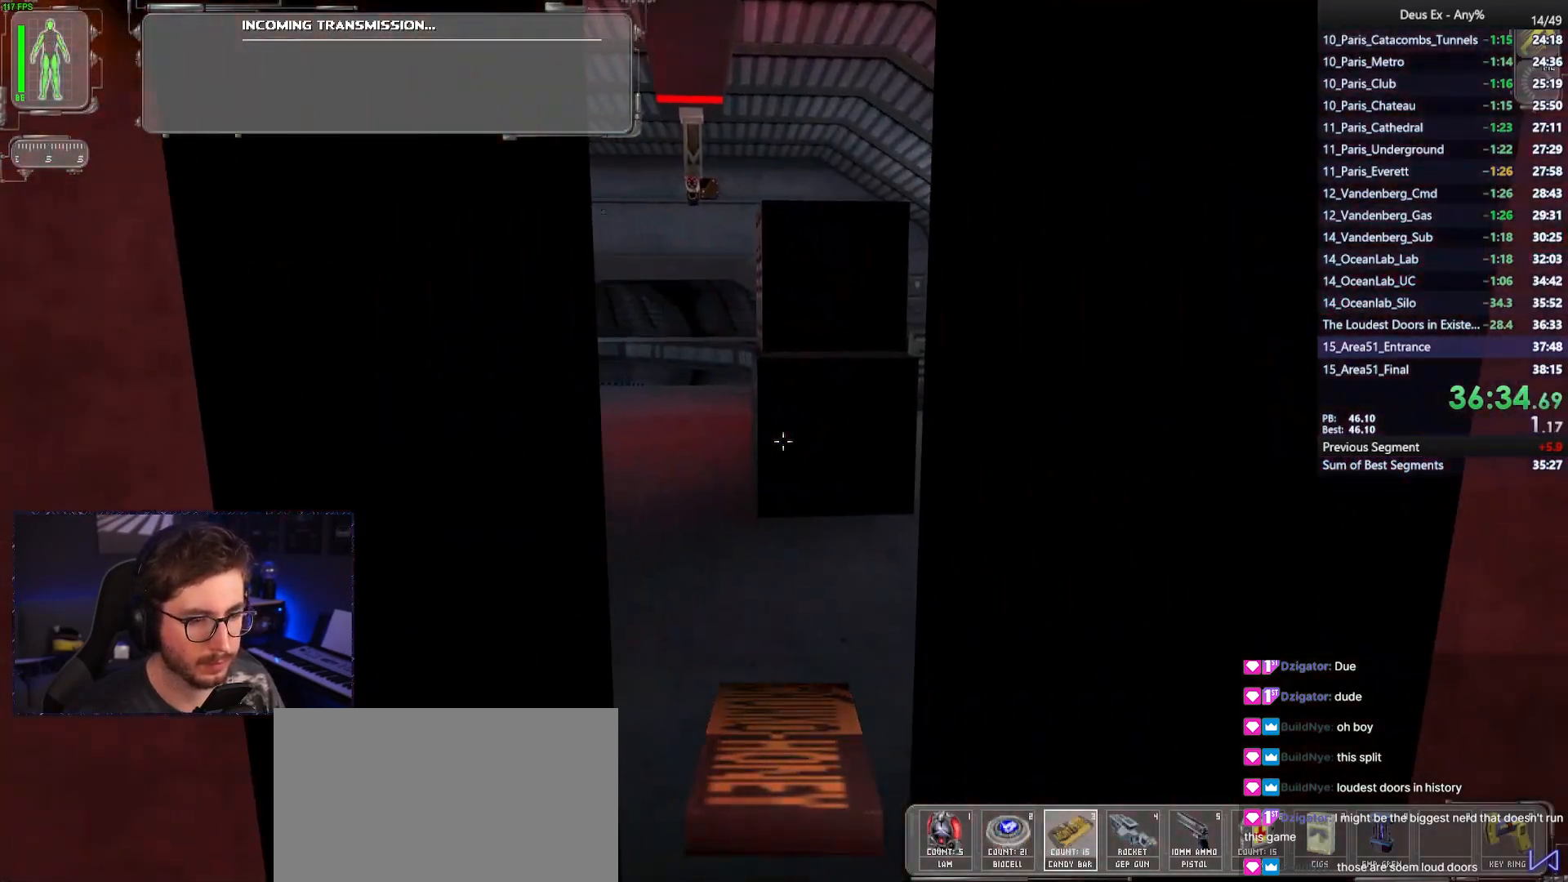
{"keys": ["w"], "mouse": [], "events": [[300, "mouse_right", "down"], [400, "mouse_right", "up"]]}
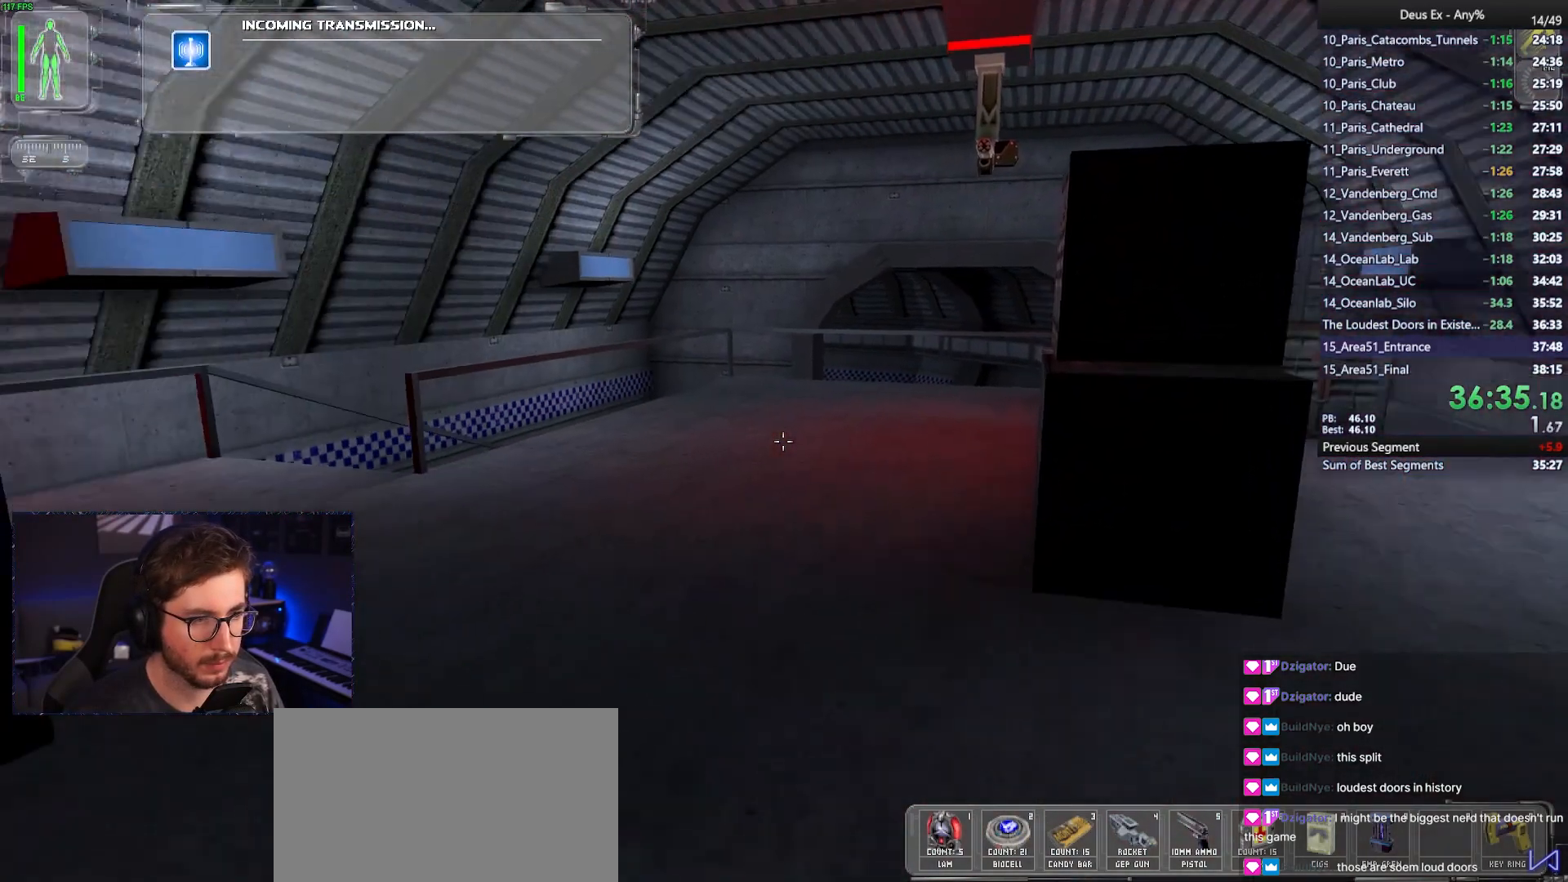
{"keys": ["3", "a", "w"], "mouse": [], "events": [[183, "a", "down"], [467, "3", "down"]]}
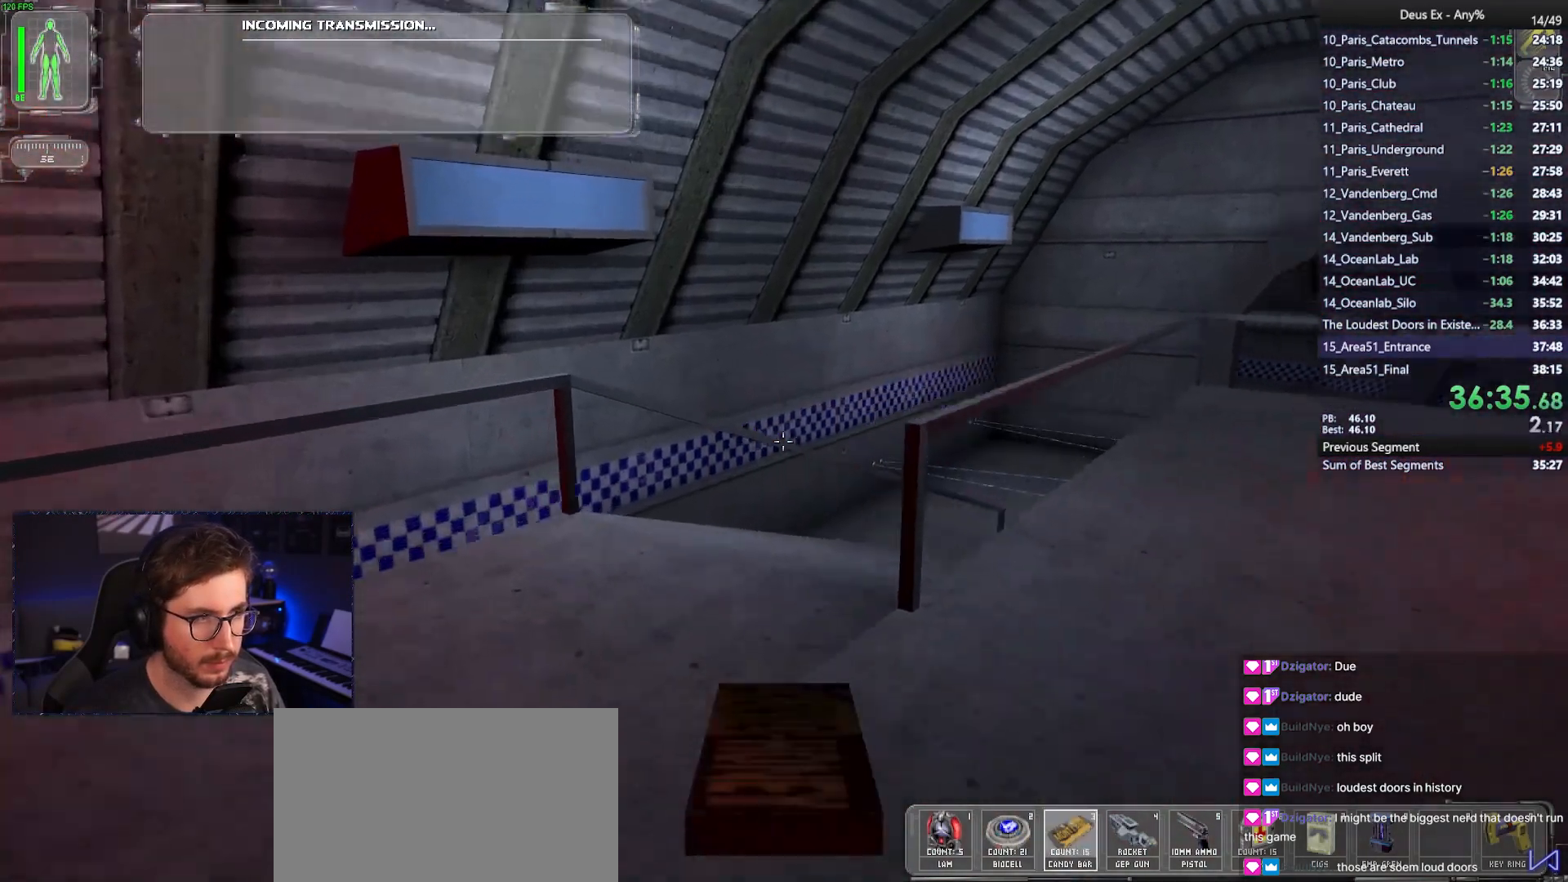
{"keys": ["w"], "mouse": [], "events": [[50, "3", "up"], [150, "mouse_left", "down"], [200, "a", "up"], [200, "mouse_left", "up"], [283, "mouse_right", "down"], [383, "mouse_right", "up"]]}
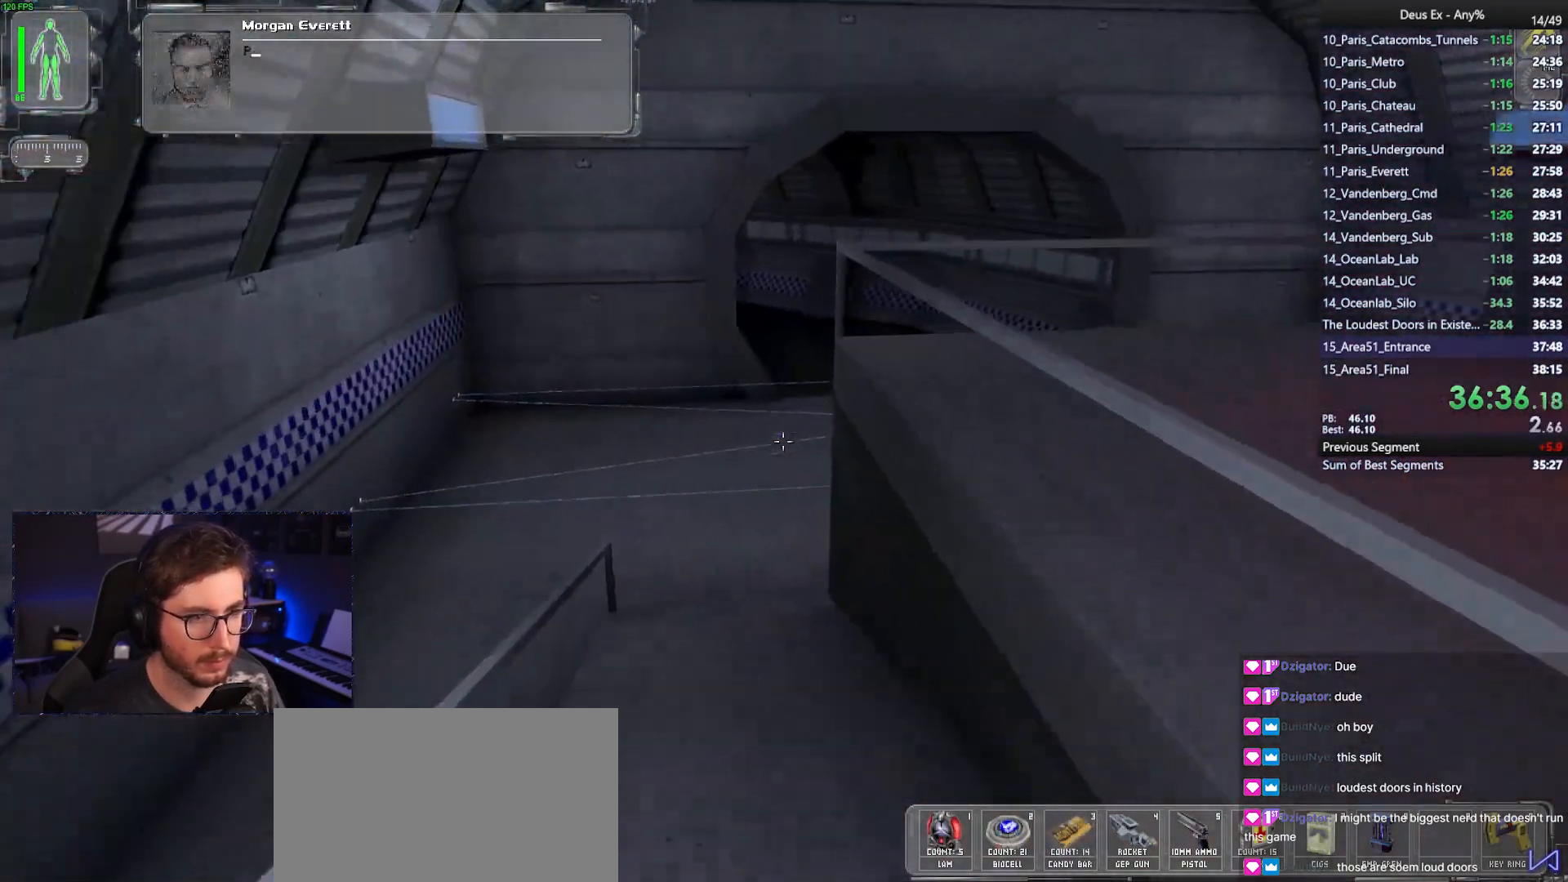
{"keys": ["w"], "mouse": [], "events": [[67, "a", "down"], [167, "a", "up"]]}
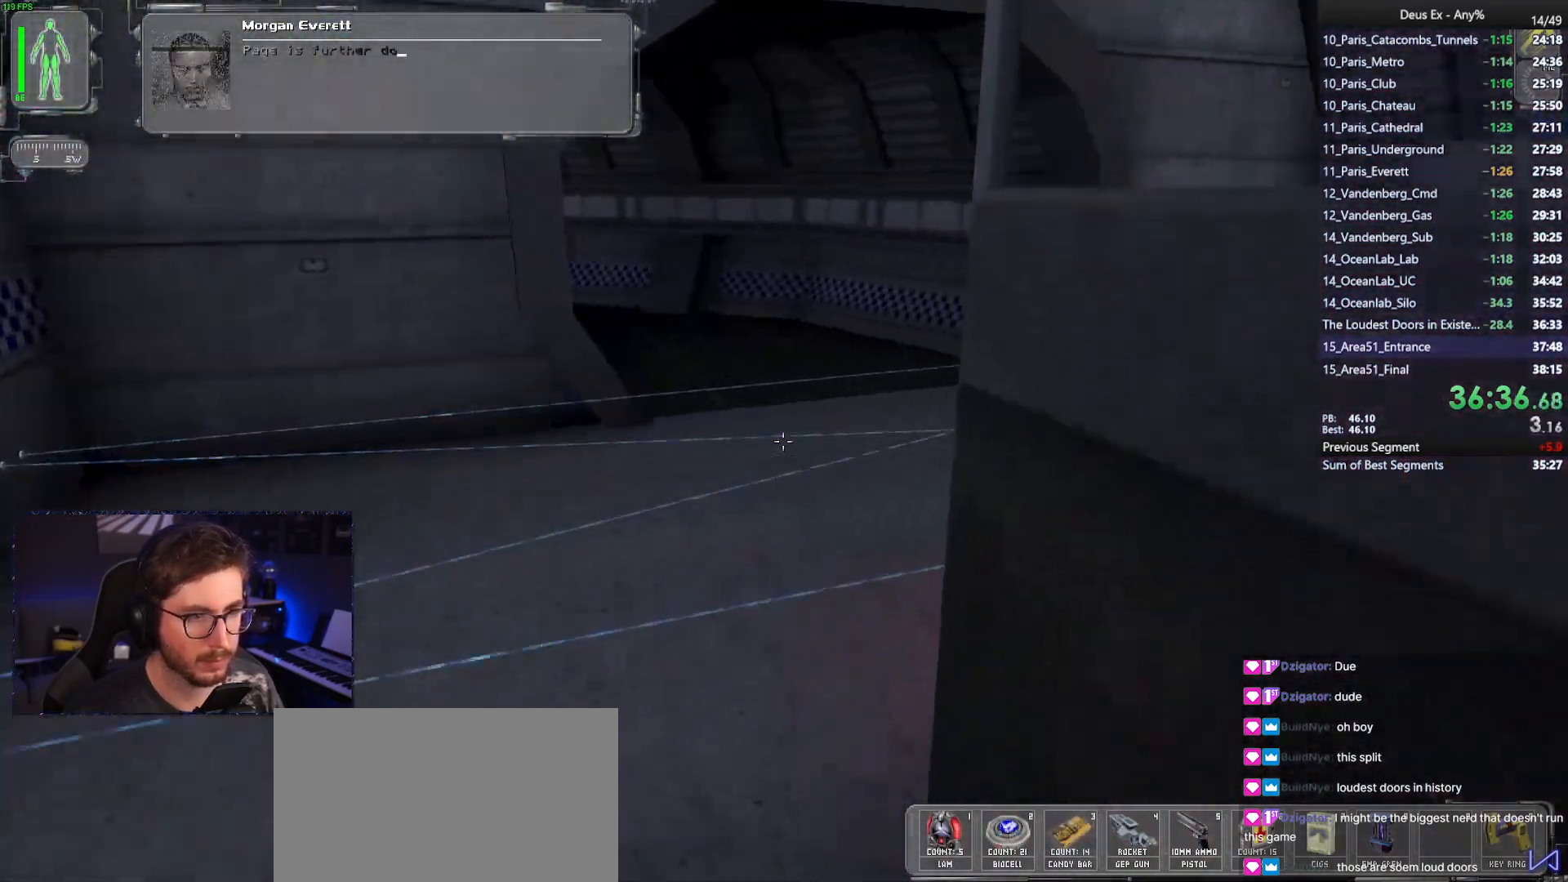
{"keys": ["w"], "mouse": [], "events": [[133, "space", "down"], [217, "space", "up"]]}
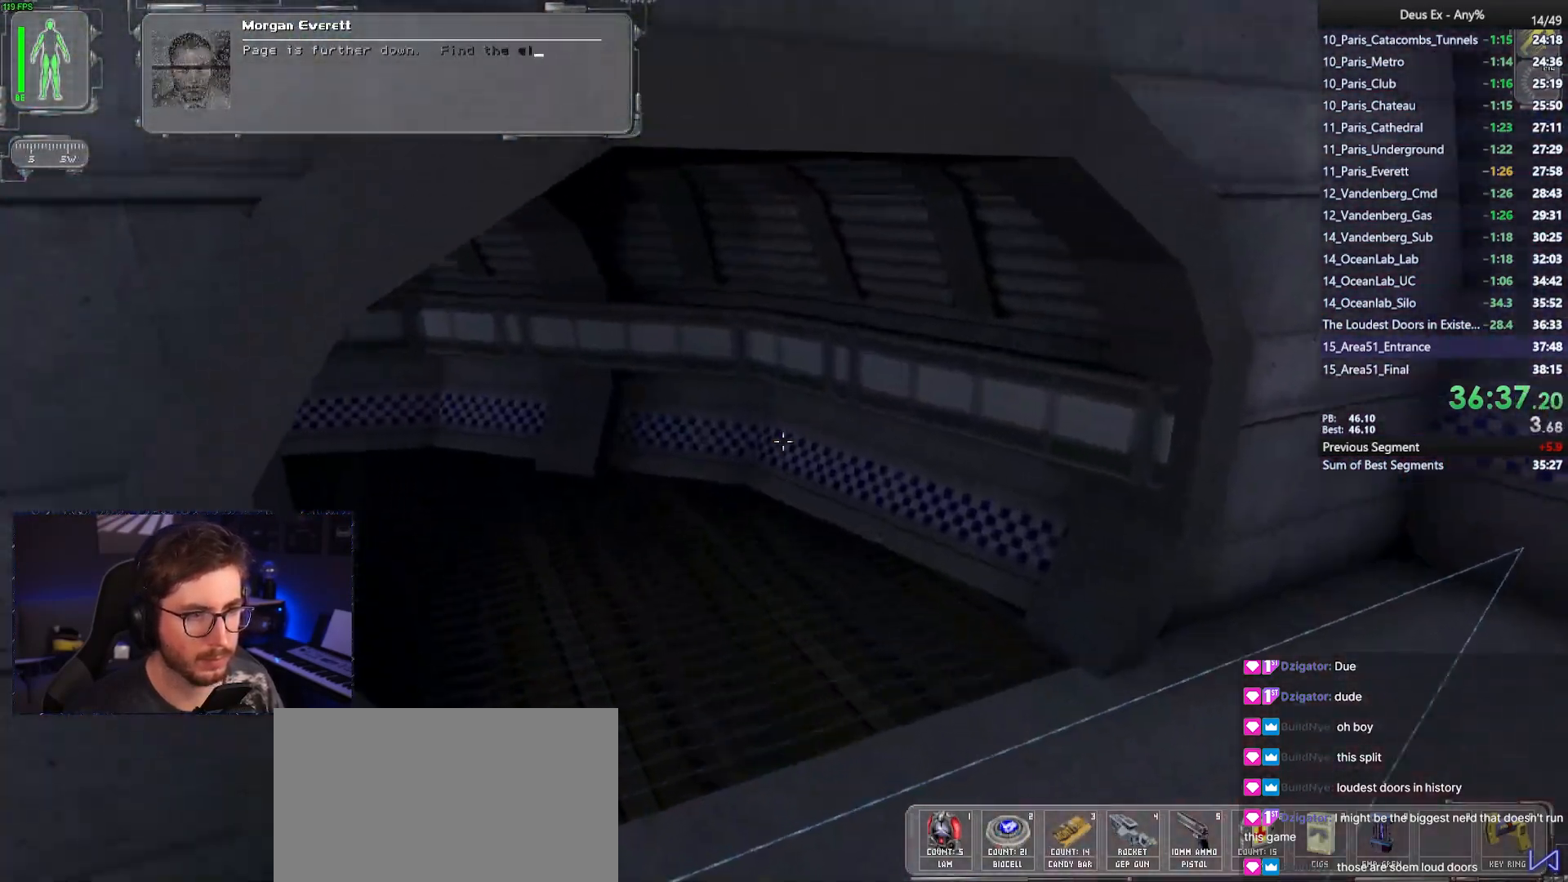
{"keys": ["d", "w"], "mouse": [], "events": [[433, "d", "down"]]}
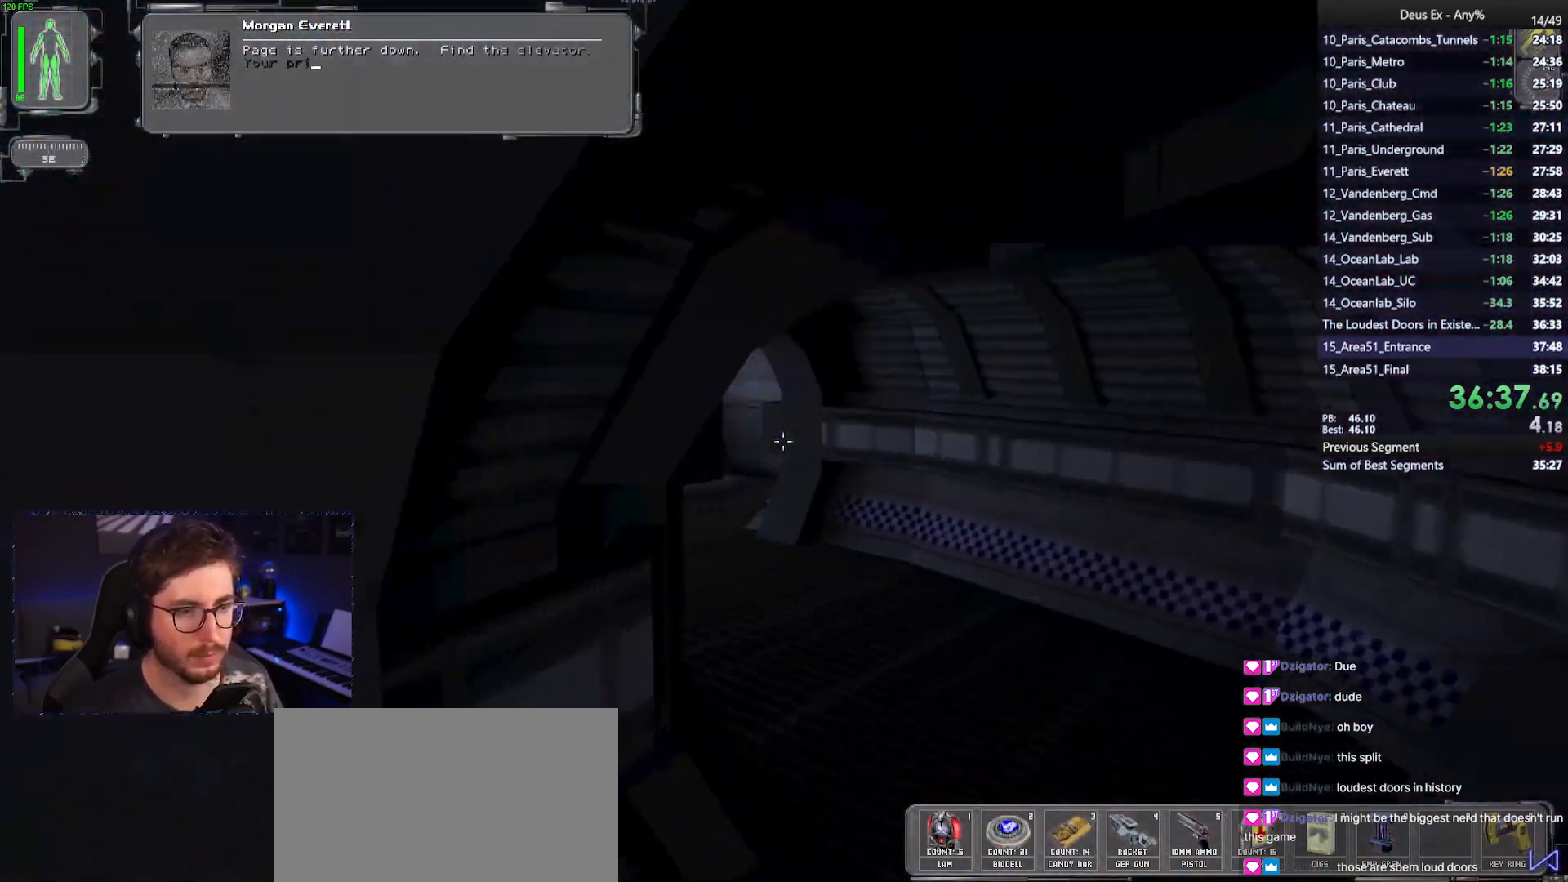
{"keys": ["d", "w"], "mouse": [], "events": []}
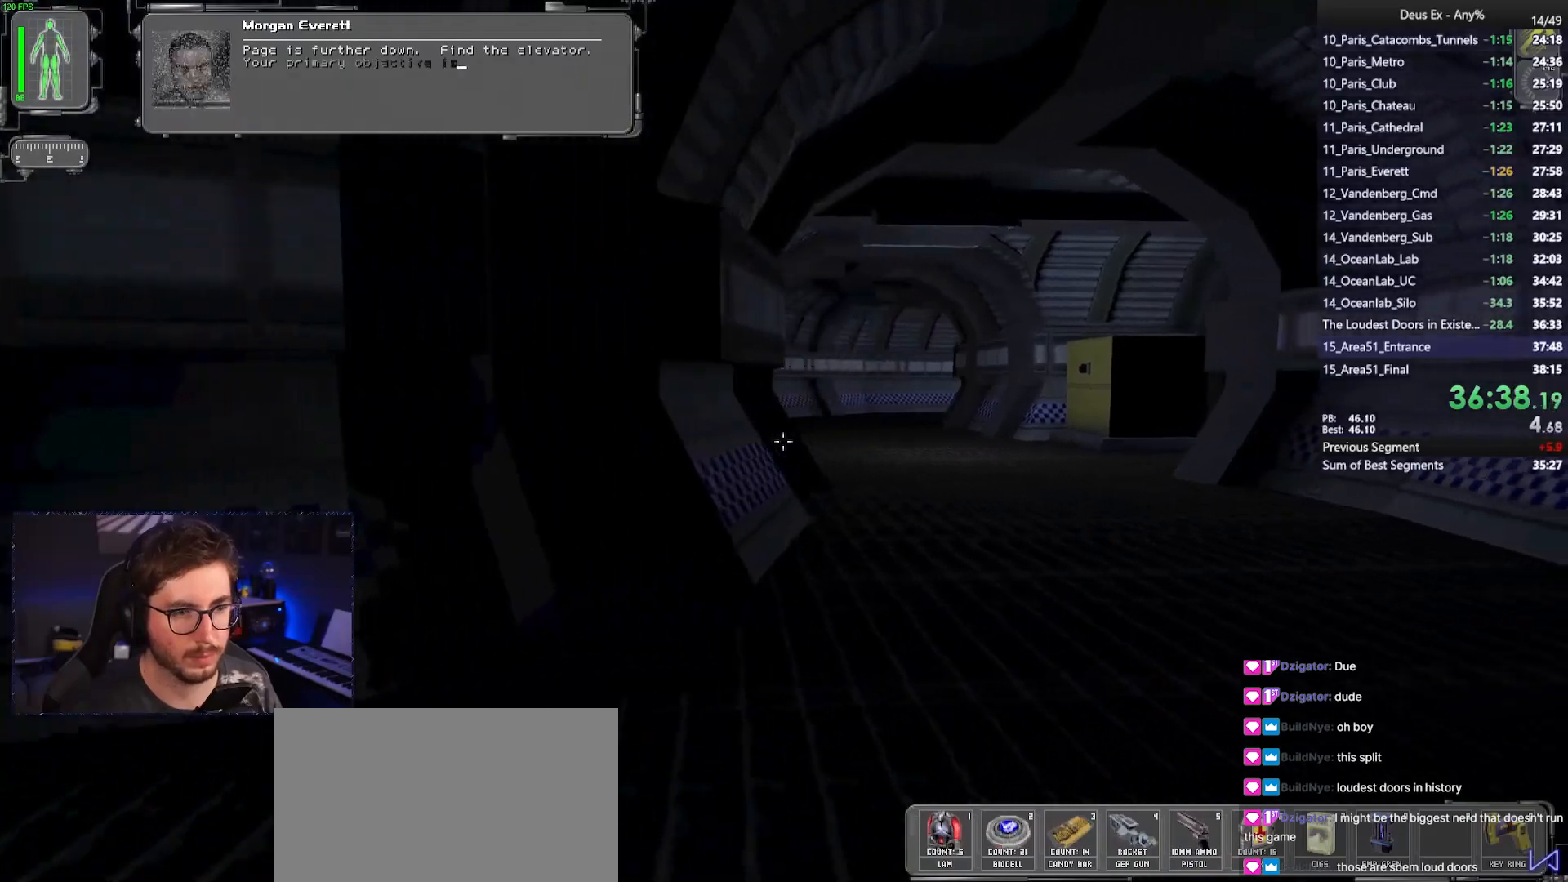
{"keys": ["w"], "mouse": [], "events": [[267, "d", "up"]]}
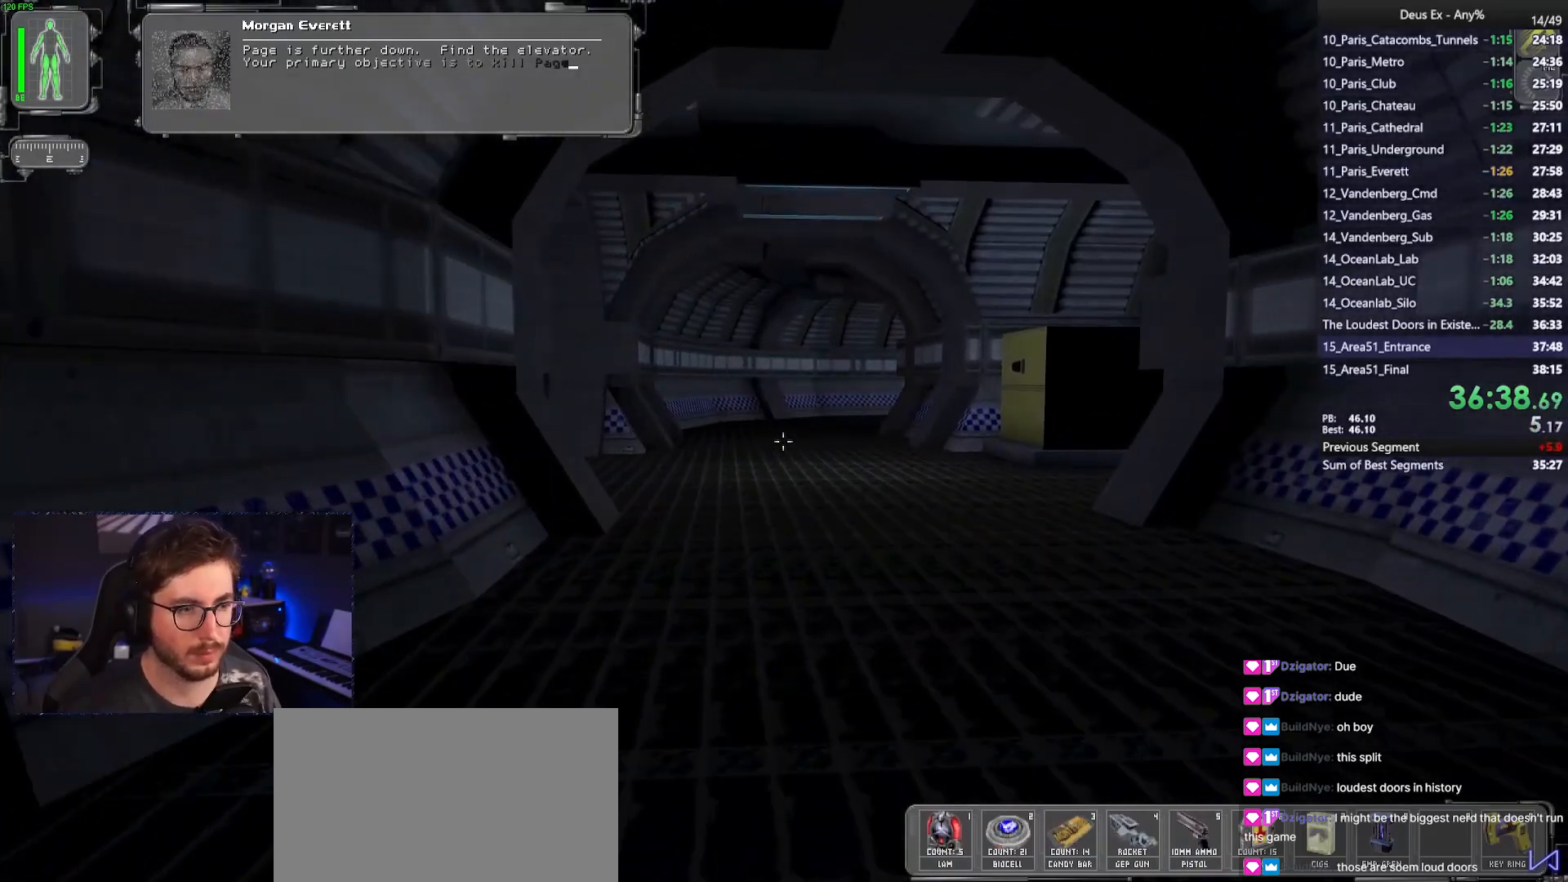
{"keys": ["w"], "mouse": [], "events": []}
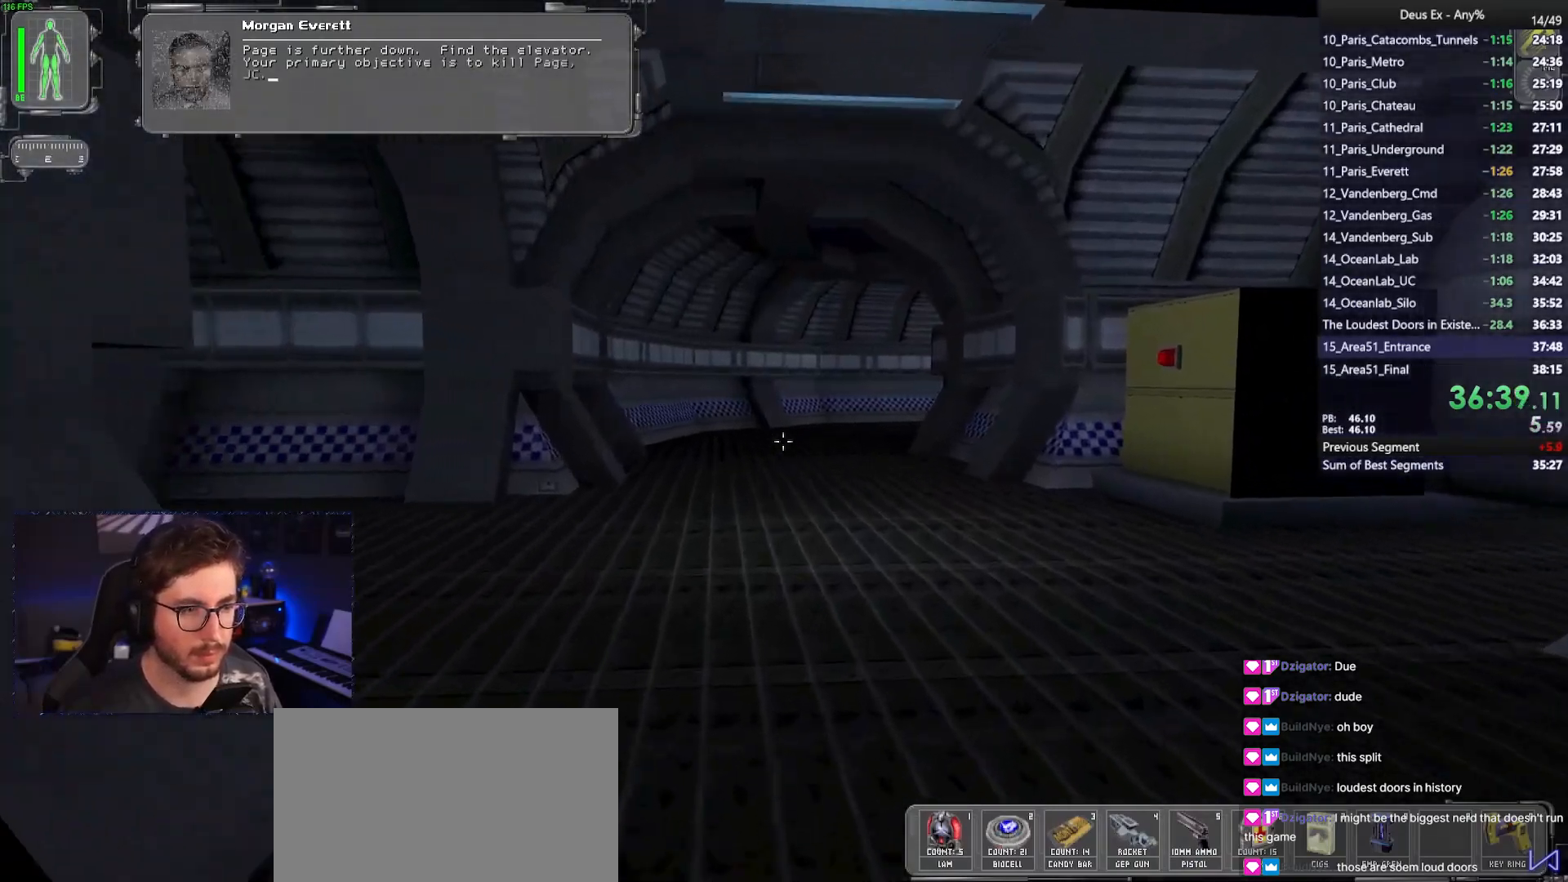
{"keys": ["space", "w"], "mouse": [], "events": [[400, "space", "down"]]}
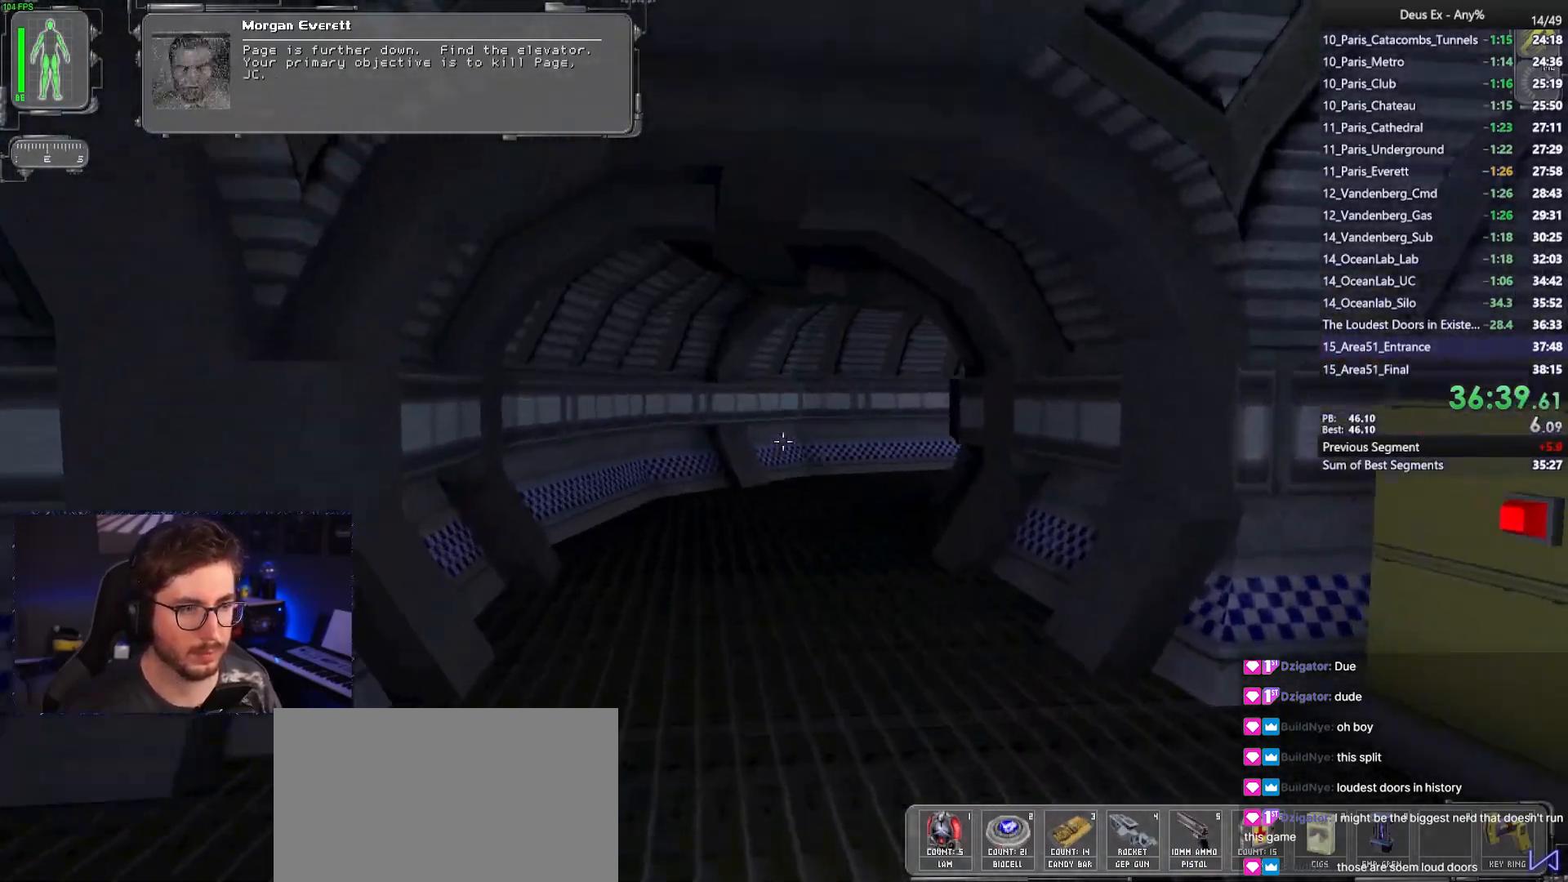
{"keys": ["w"], "mouse": [], "events": [[83, "space", "up"]]}
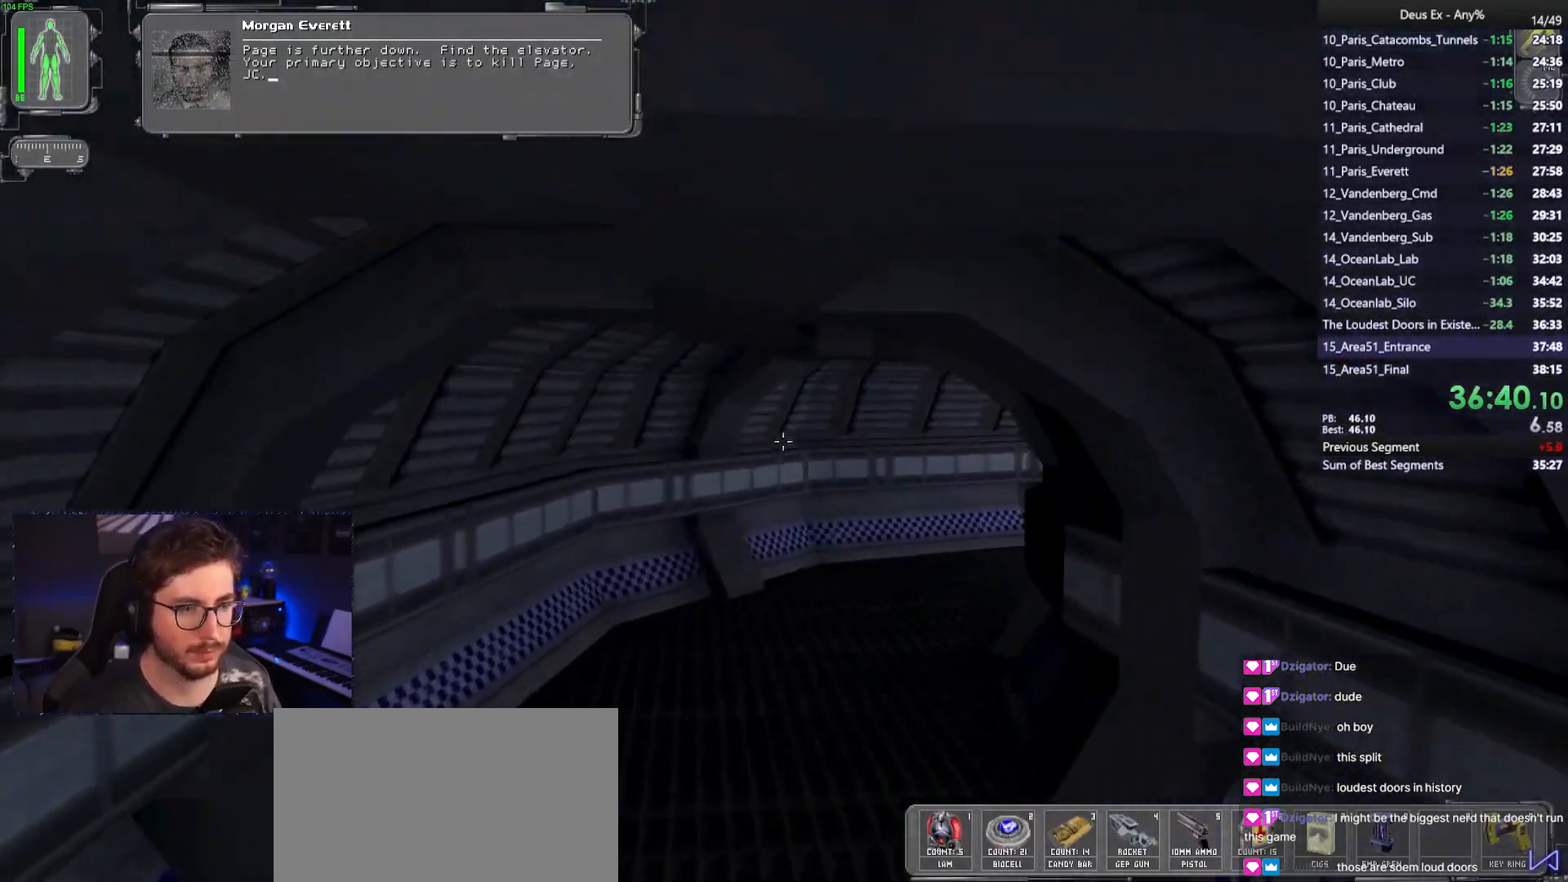
{"keys": ["w"], "mouse": [], "events": []}
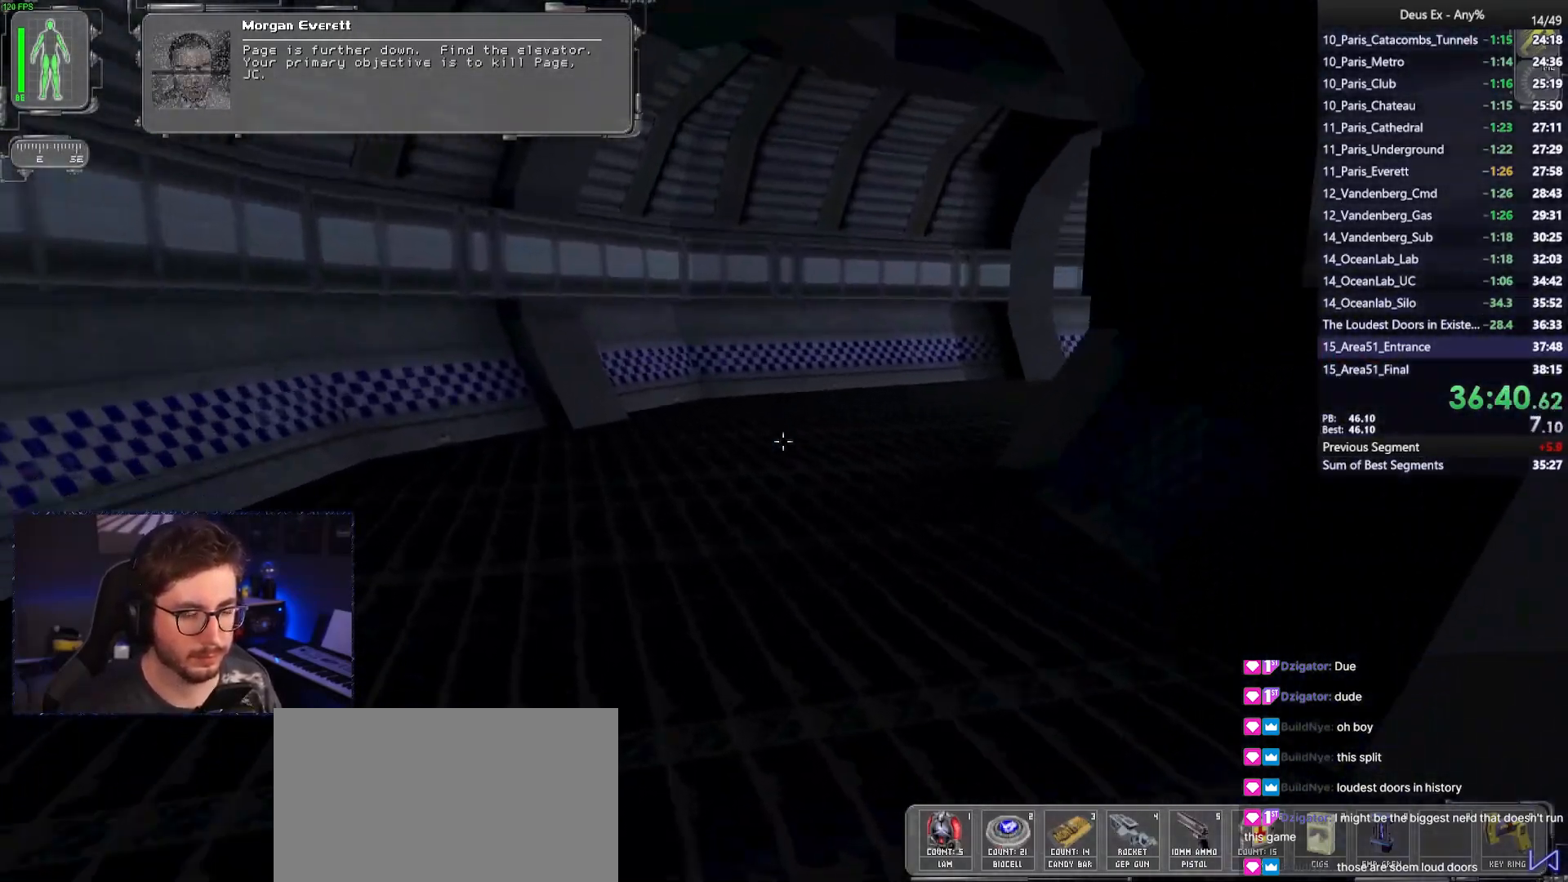
{"keys": ["w"], "mouse": [], "events": []}
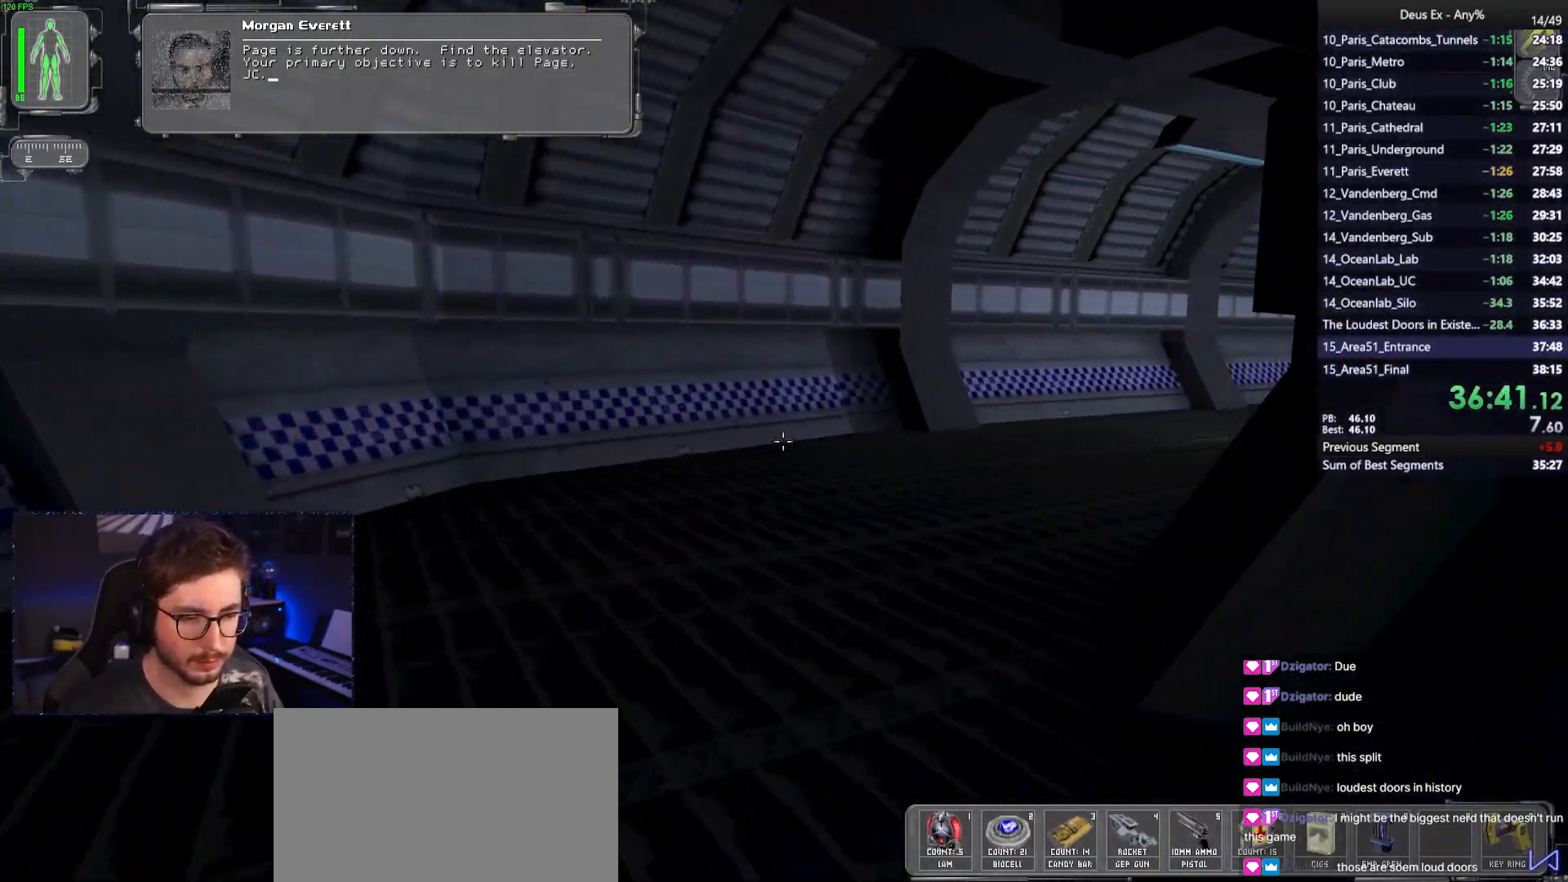
{"keys": ["w"], "mouse": [], "events": [[367, "1", "down"], [450, "1", "up"]]}
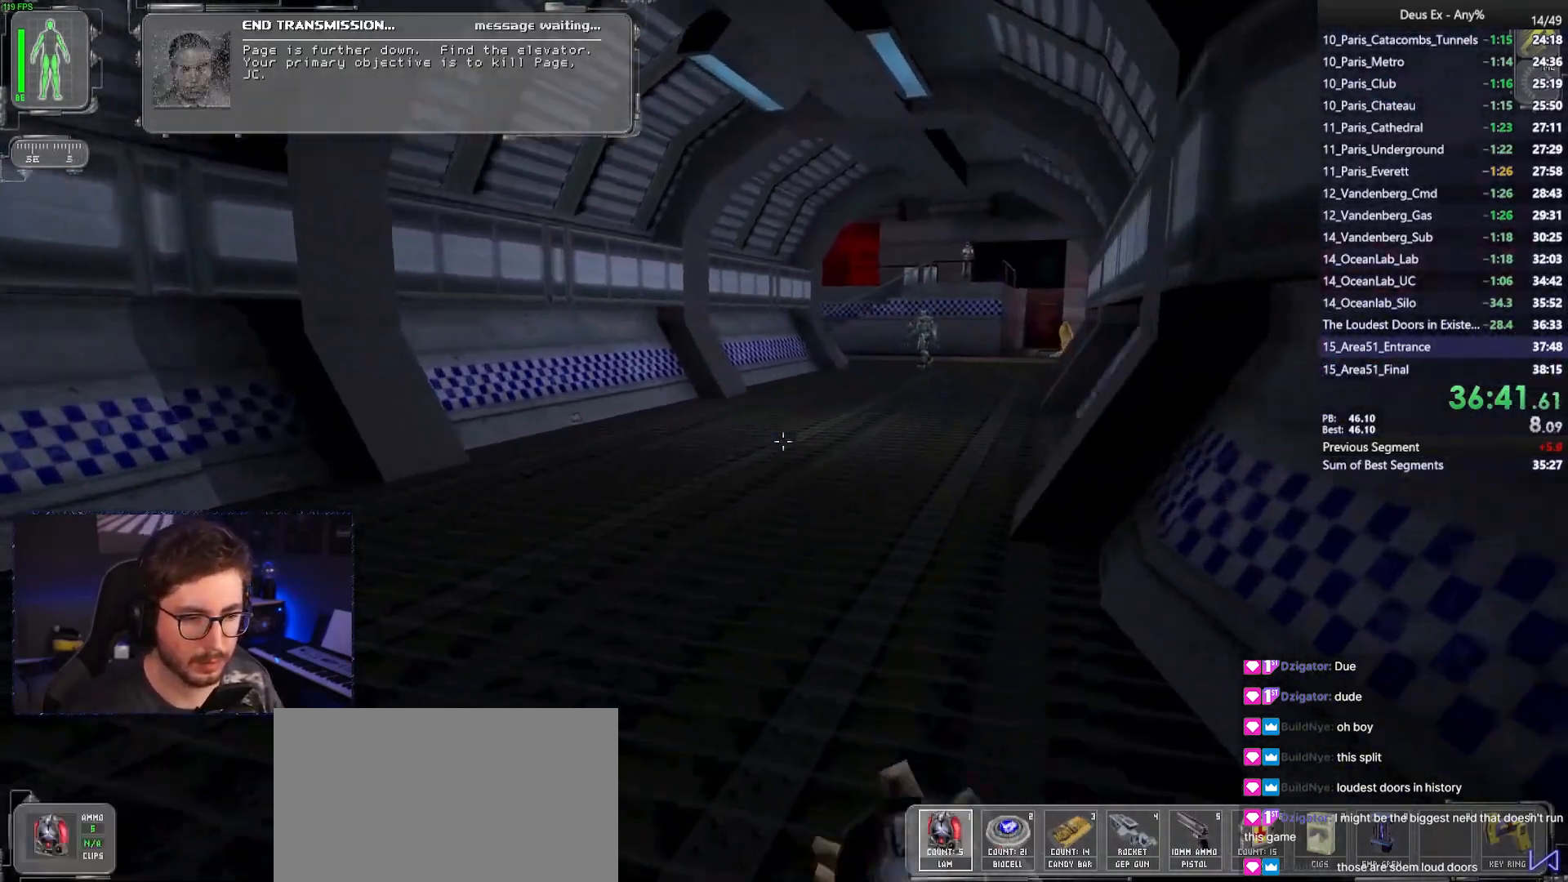
{"keys": ["w"], "mouse": [], "events": []}
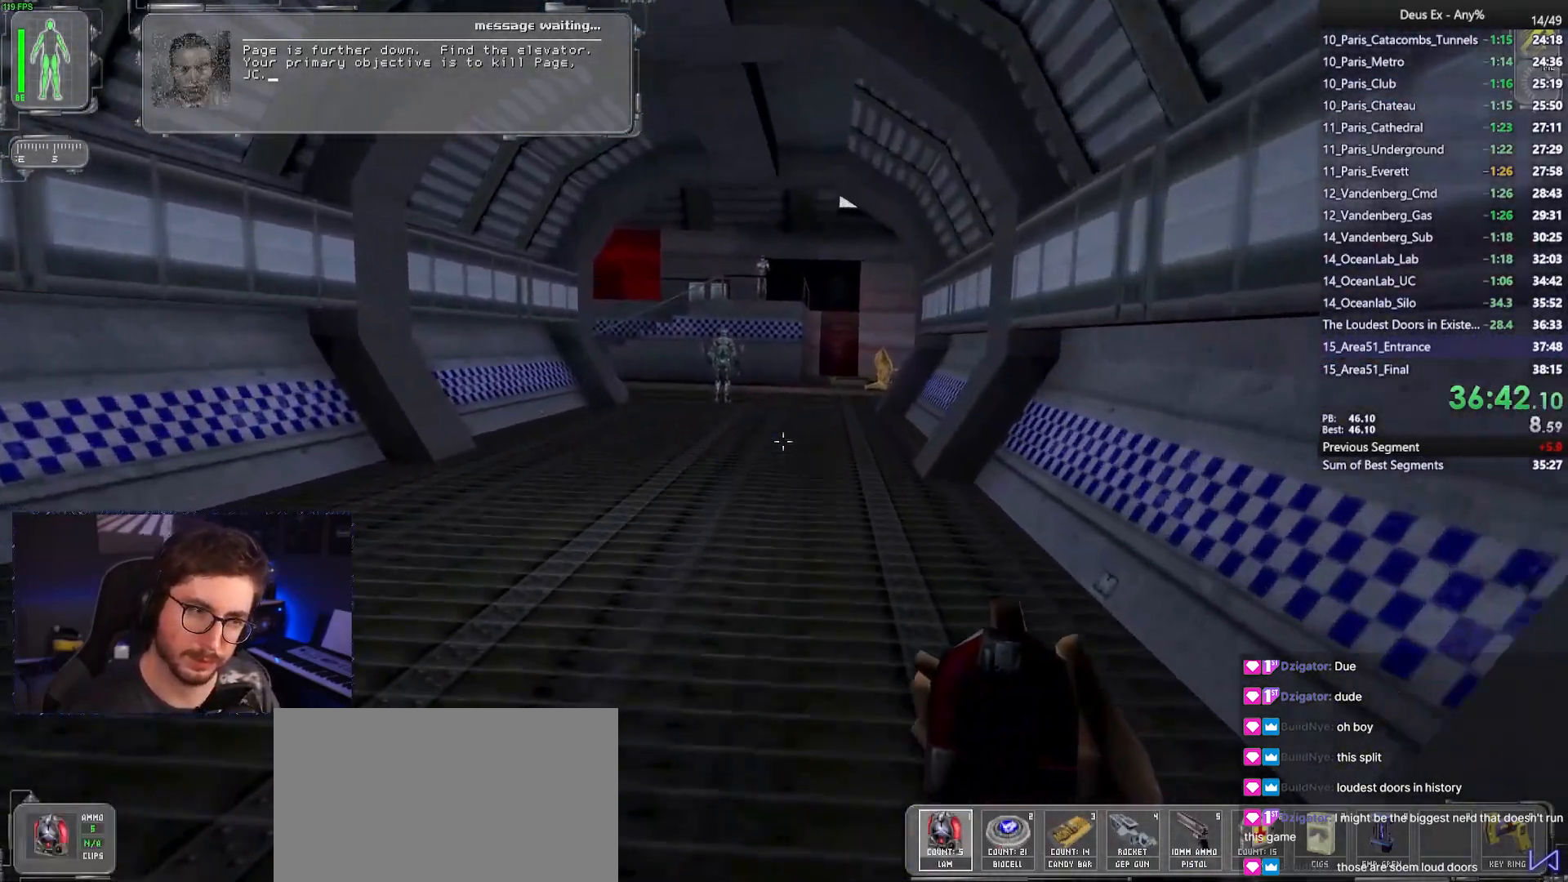
{"keys": ["a", "w"], "mouse": [], "events": [[400, "a", "down"]]}
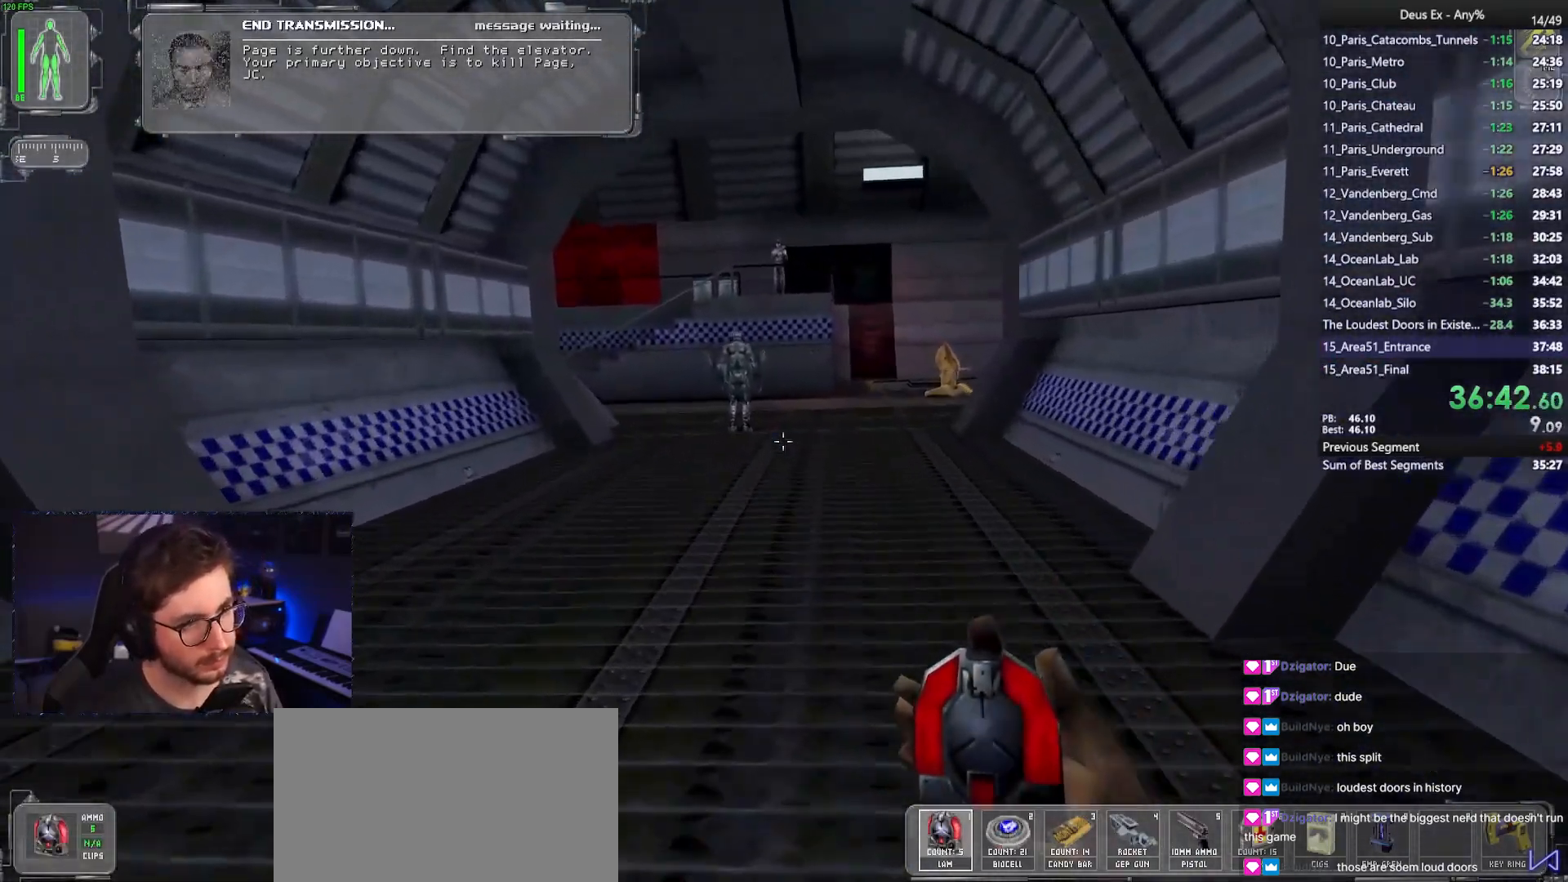
{"keys": ["w"], "mouse": [], "events": [[33, "a", "up"]]}
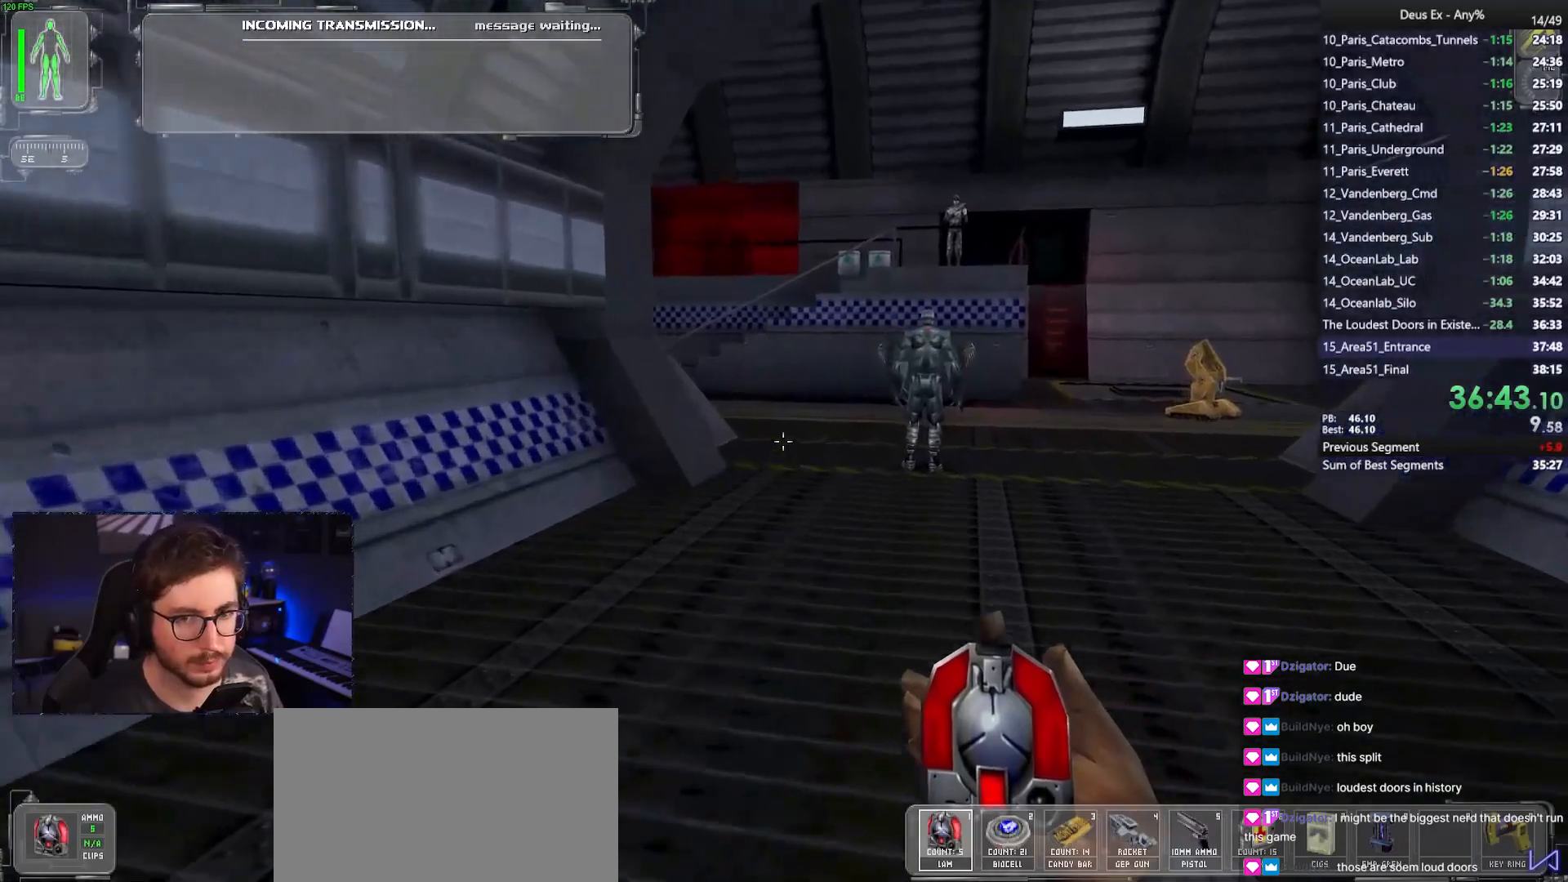
{"keys": ["w"], "mouse": [], "events": []}
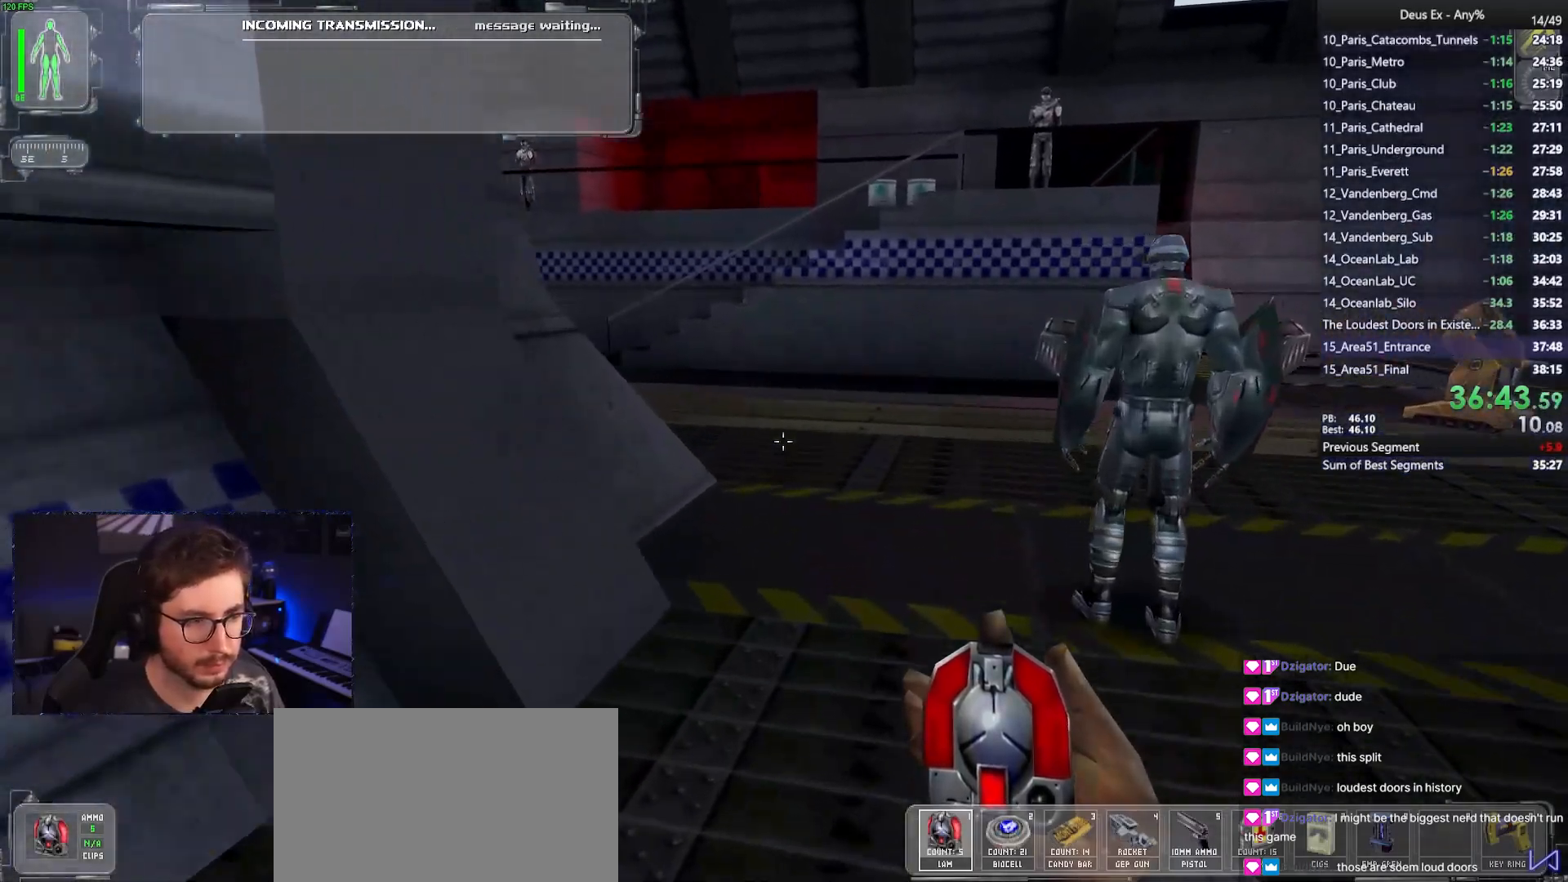
{"keys": ["w"], "mouse": [], "events": []}
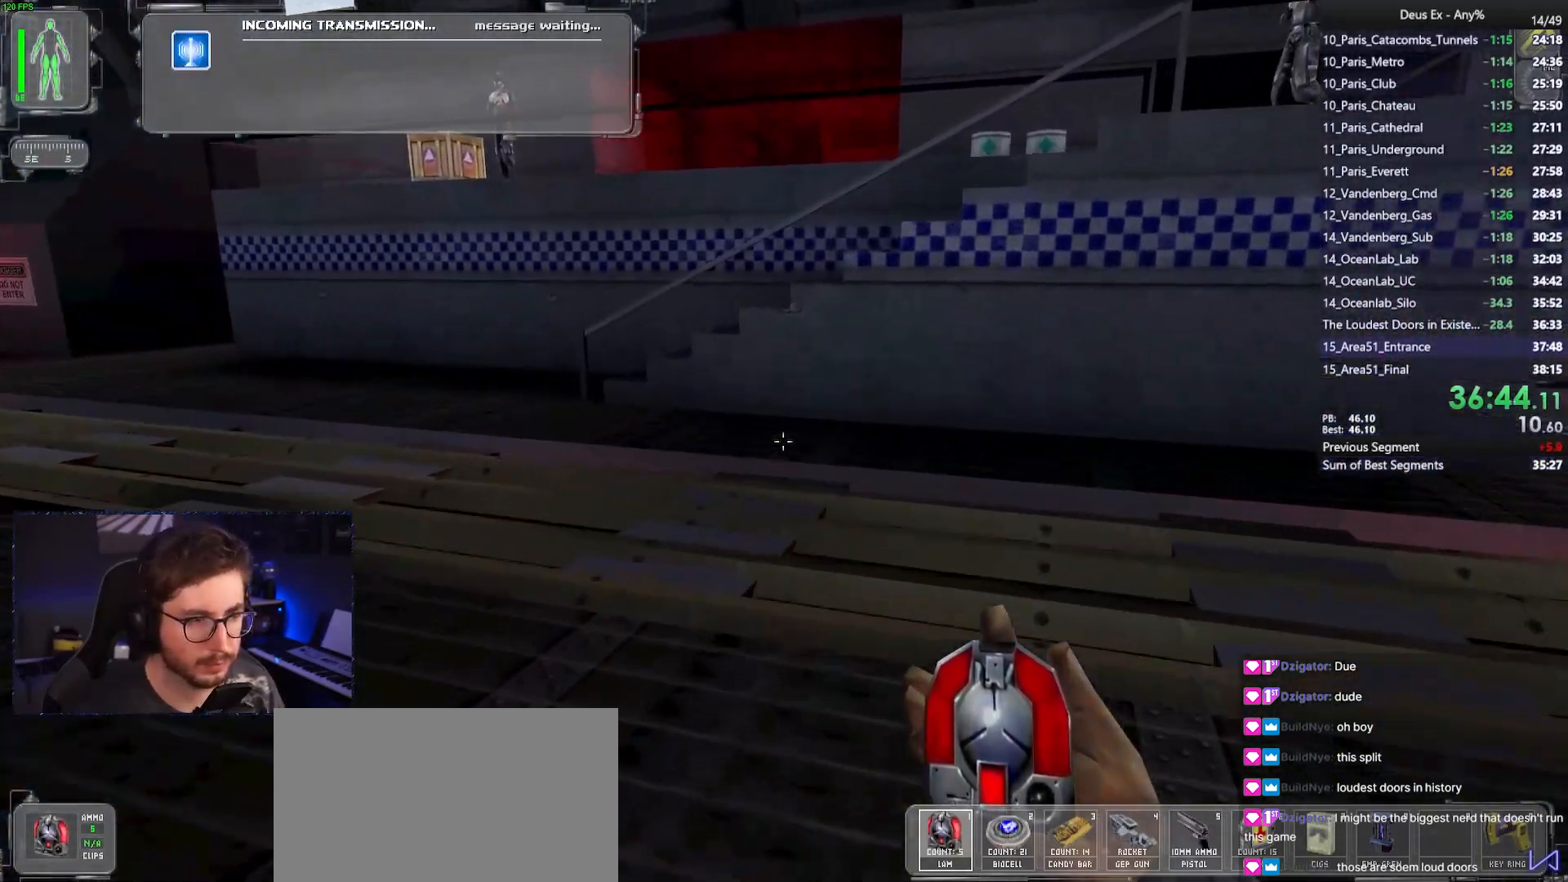
{"keys": ["a", "w"], "mouse": [], "events": [[133, "a", "down"], [267, "a", "up"], [367, "a", "down"]]}
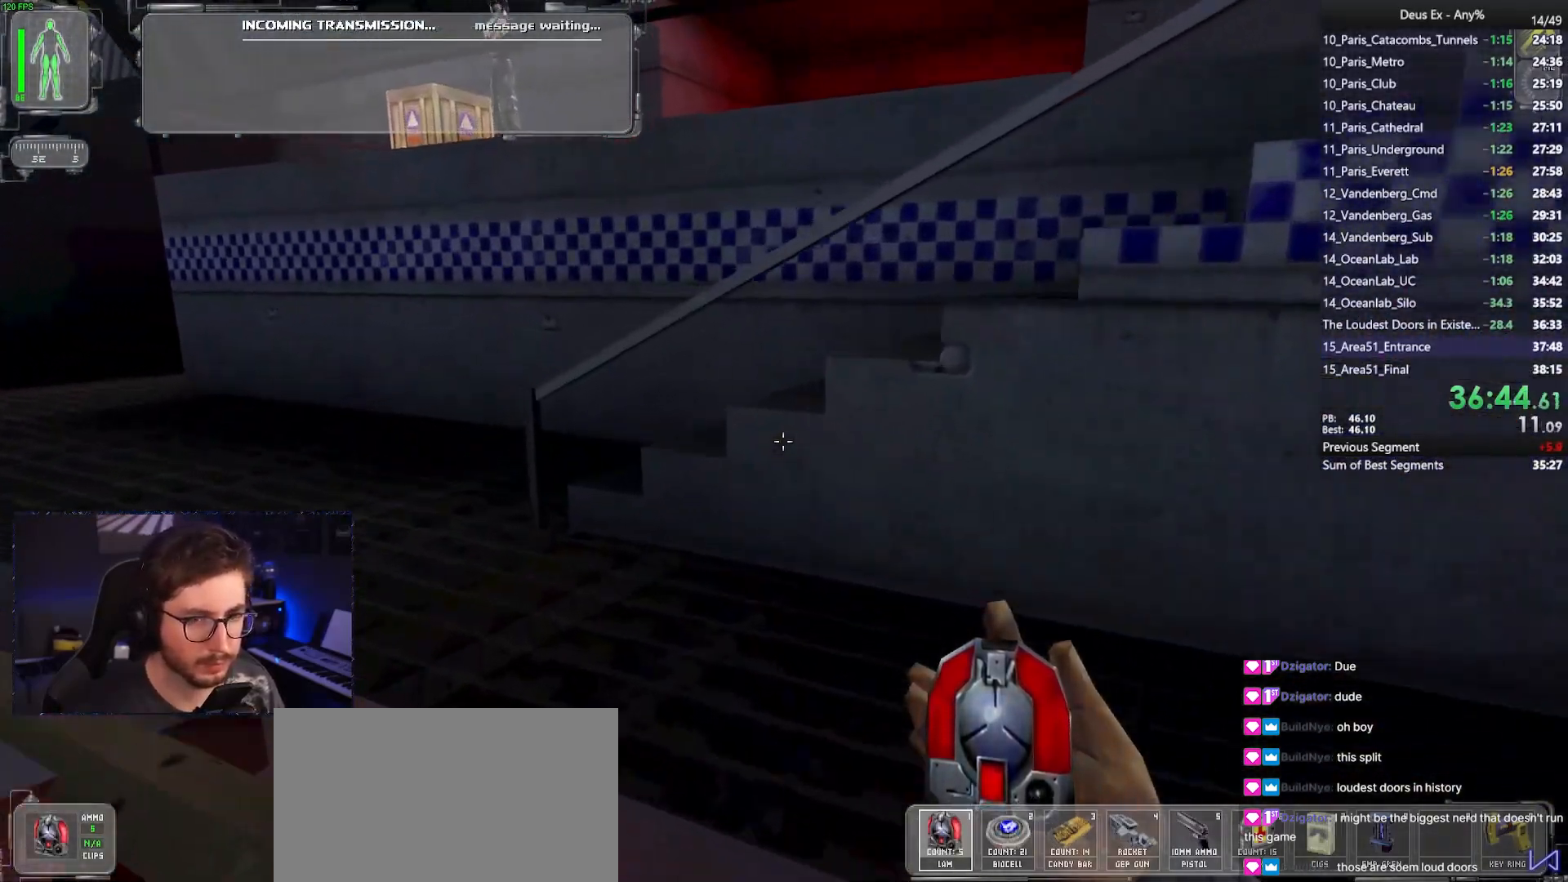
{"keys": ["a", "w"], "mouse": [], "events": []}
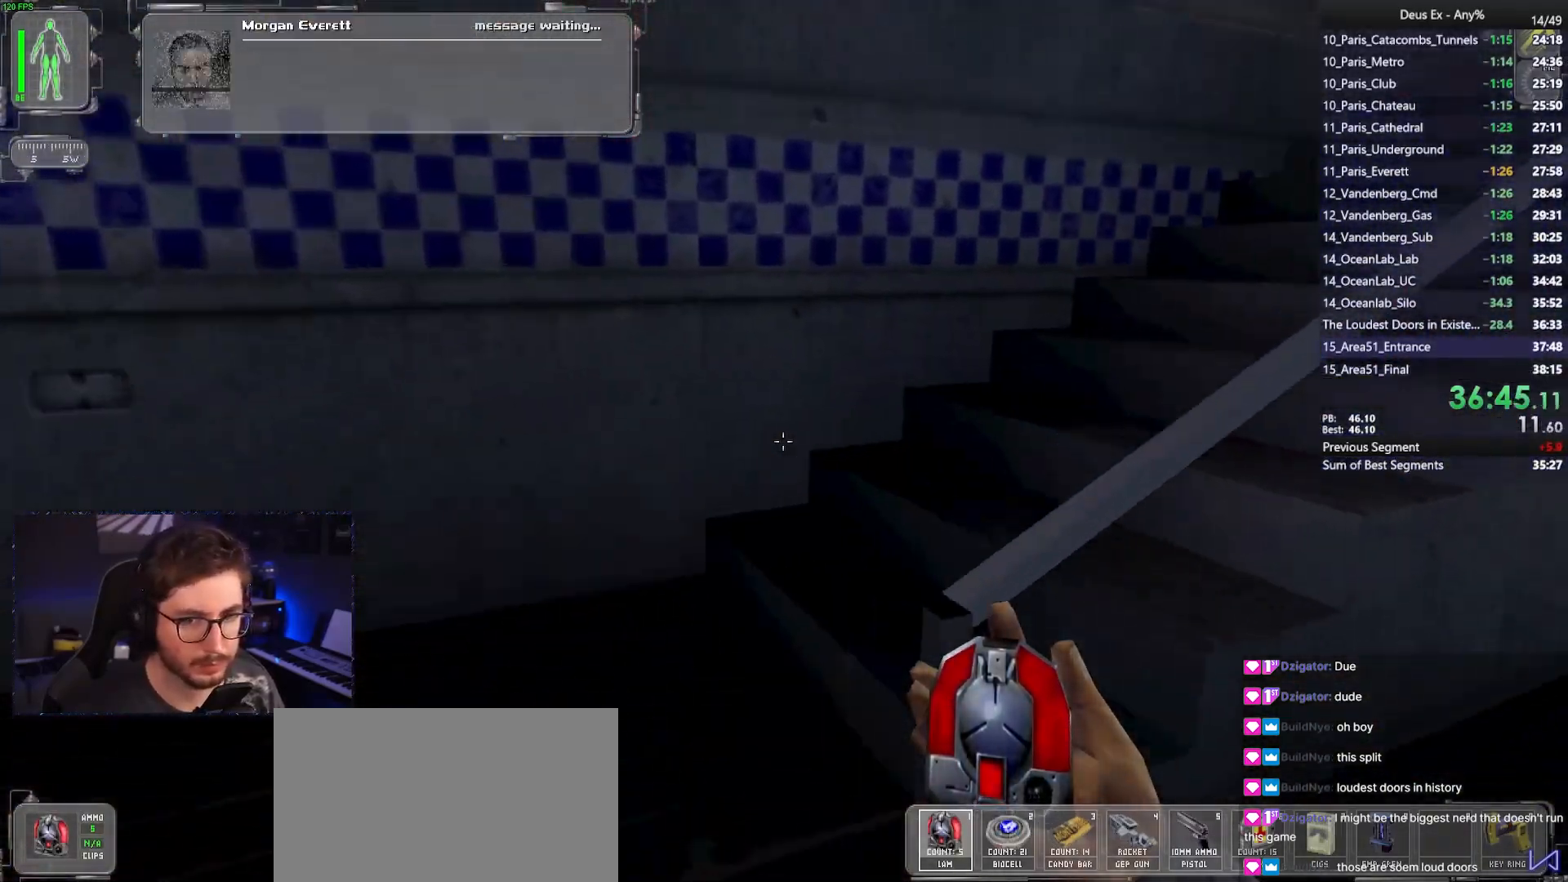
{"keys": ["w"], "mouse": [], "events": [[67, "a", "up"], [217, "d", "down"], [400, "d", "up"]]}
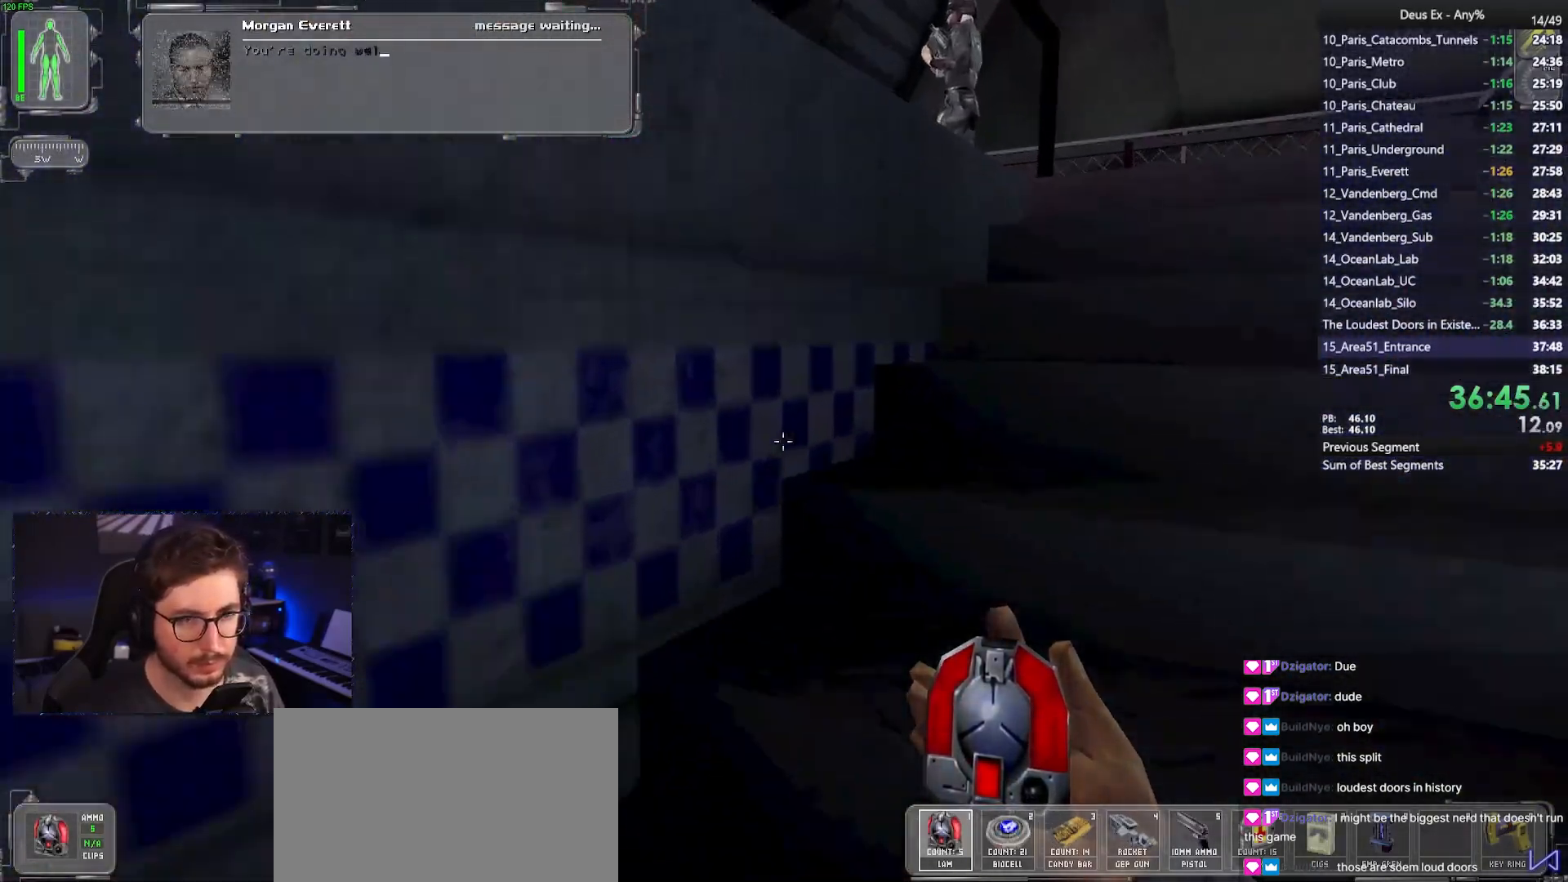
{"keys": ["w"], "mouse": [], "events": [[33, "d", "down"], [500, "d", "up"]]}
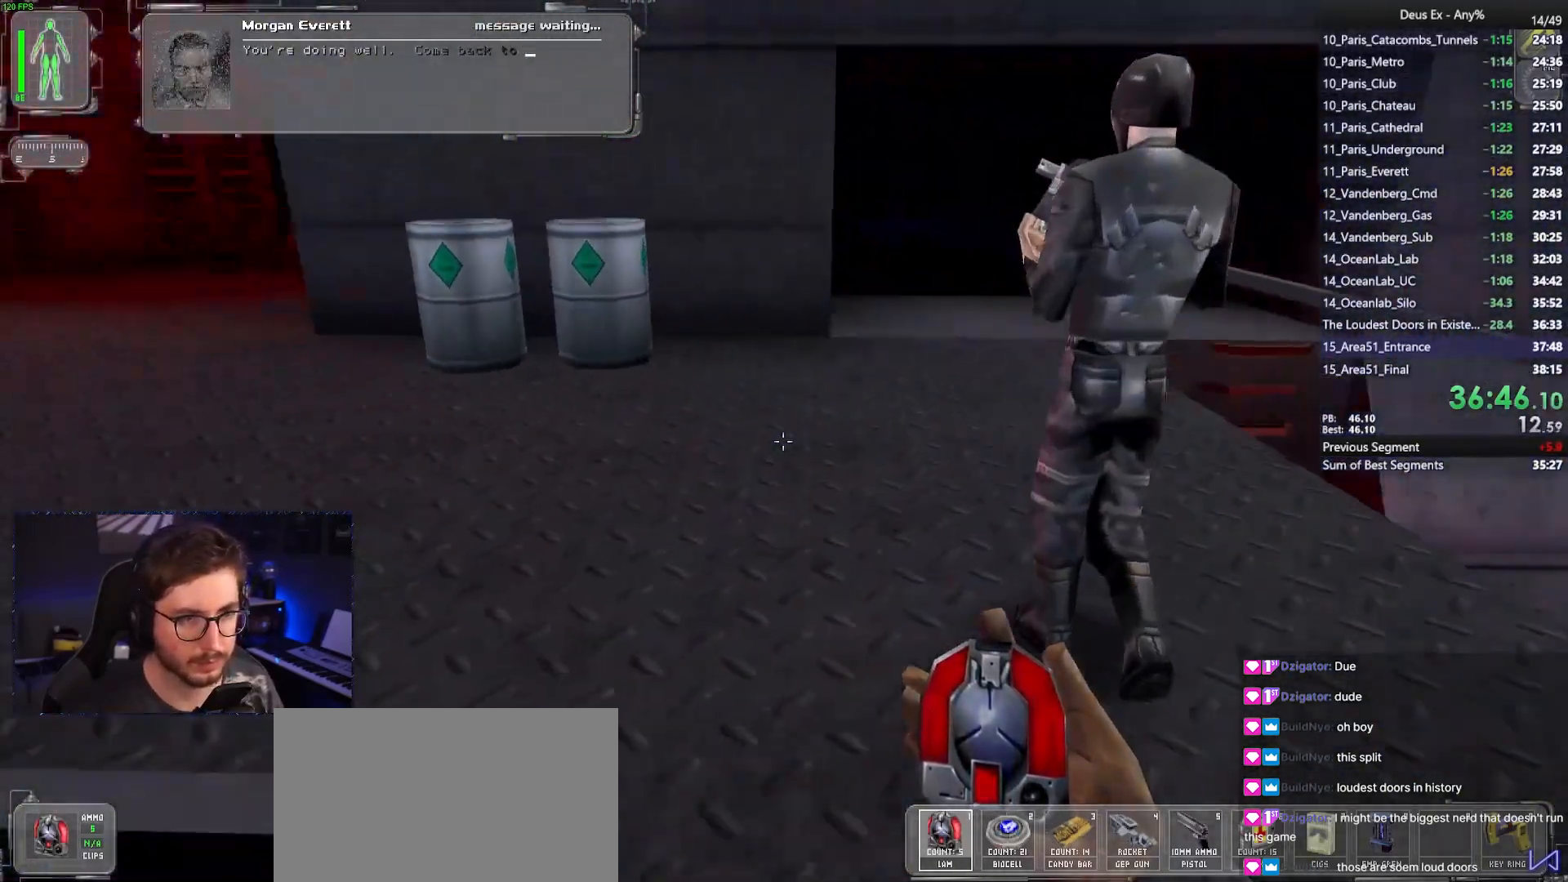
{"keys": ["w"], "mouse": [], "events": [[100, "a", "down"], [383, "a", "up"]]}
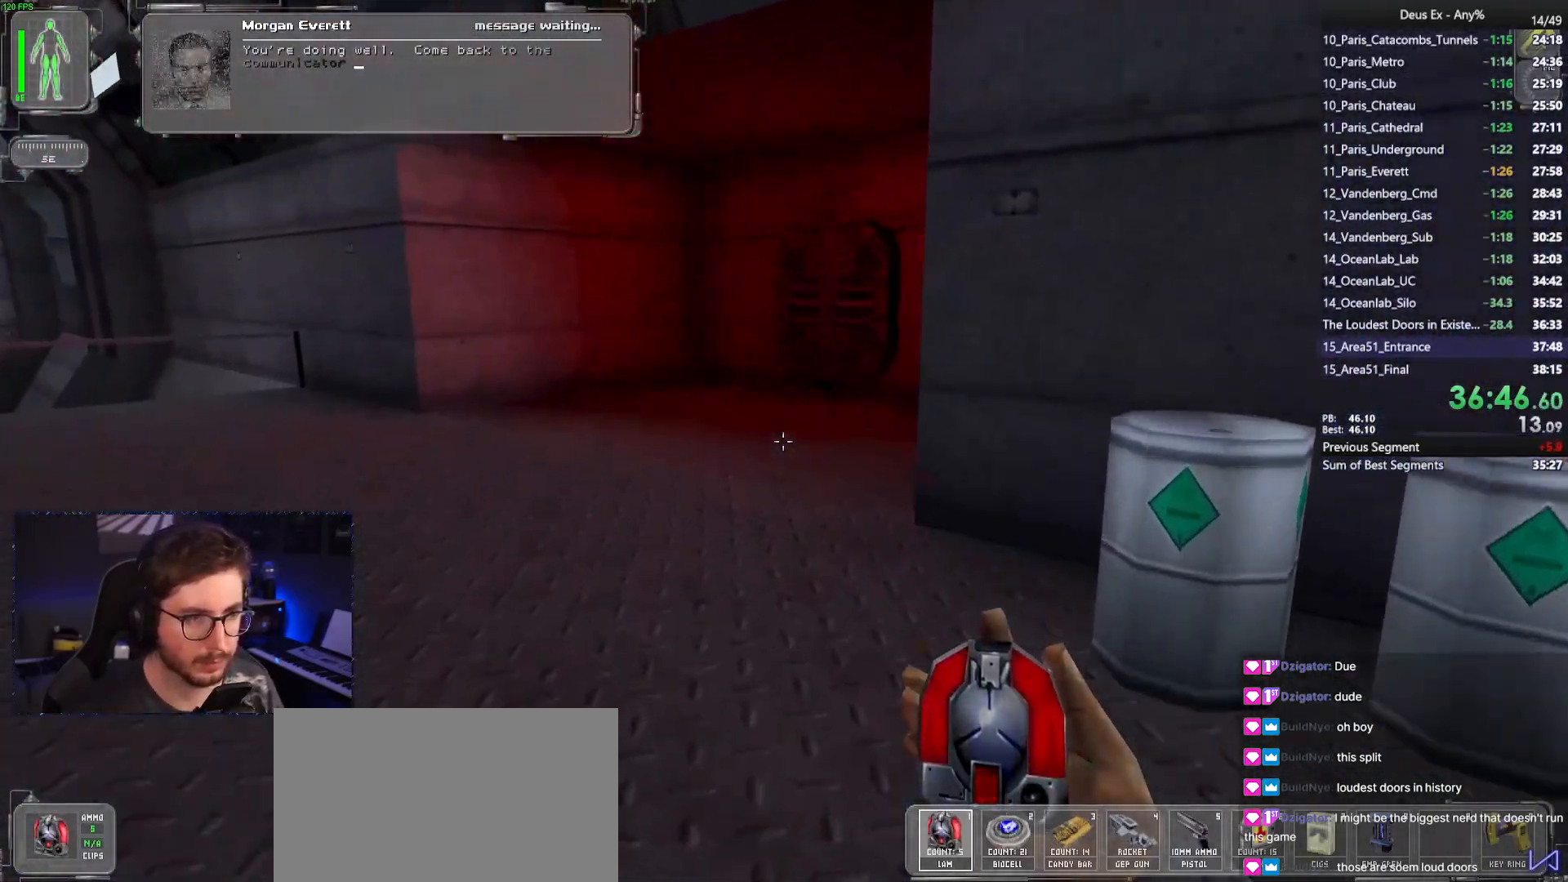
{"keys": ["w"], "mouse": [], "events": [[67, "a", "down"], [483, "a", "up"]]}
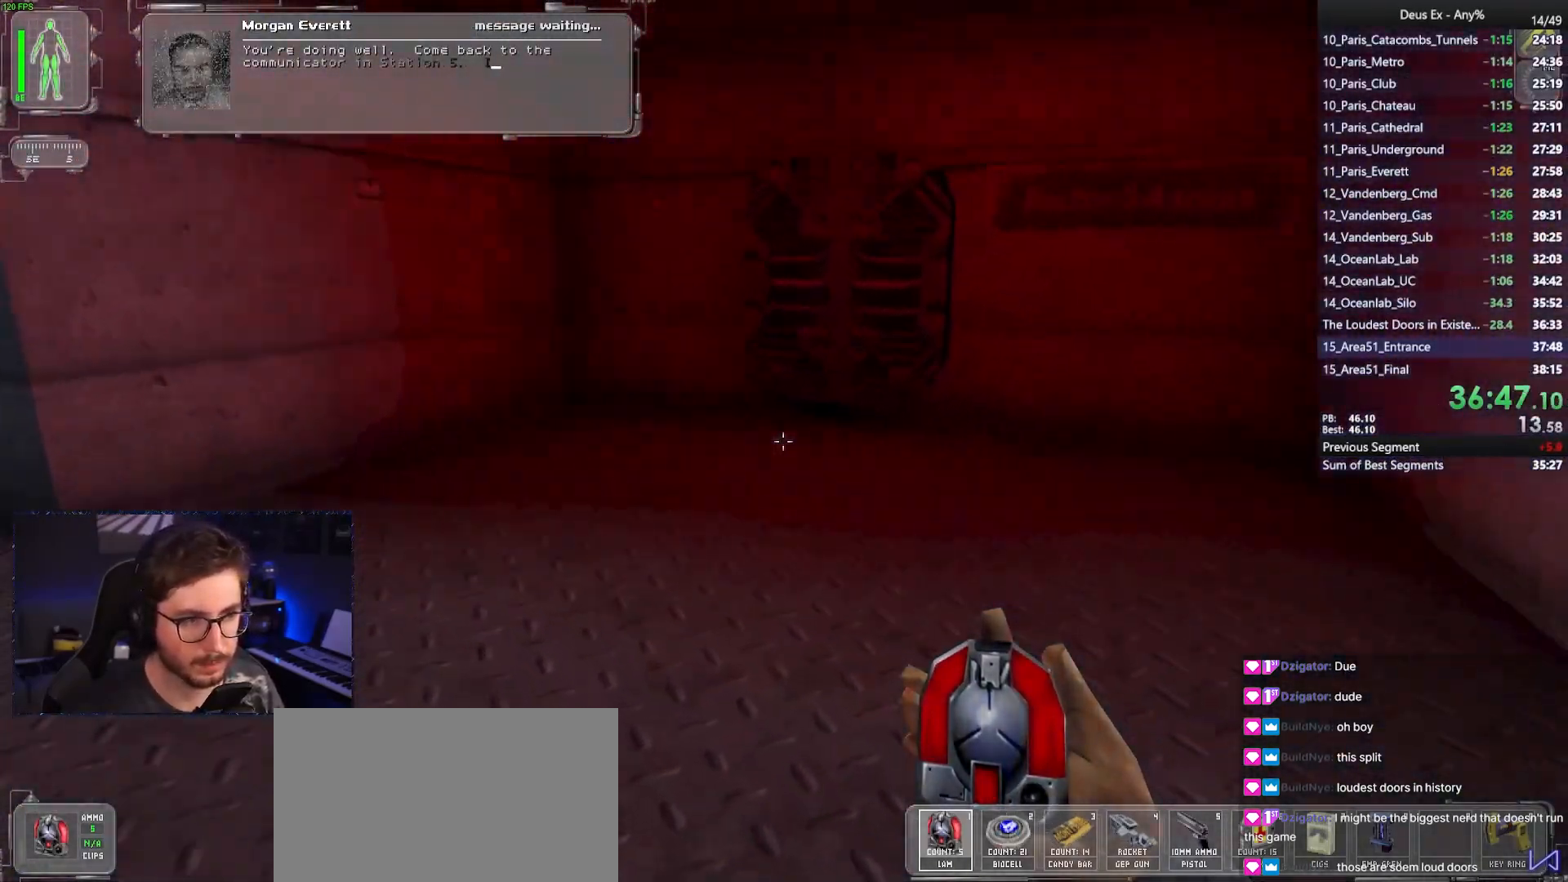
{"keys": ["w"], "mouse": [], "events": []}
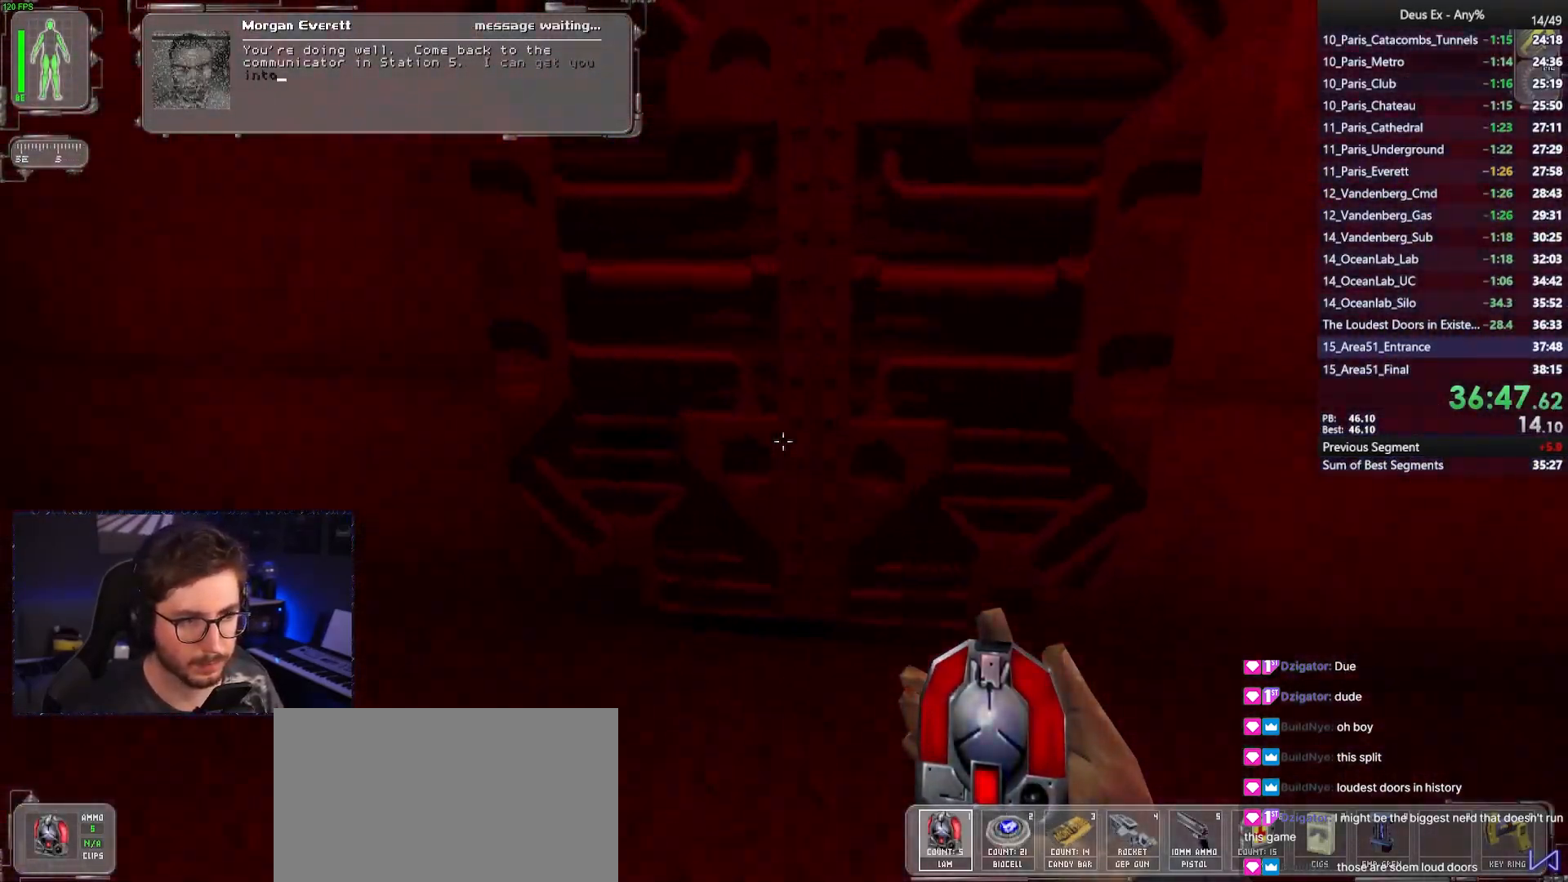
{"keys": ["ctrl", "w"], "mouse": [], "events": [[50, "ctrl", "down"]]}